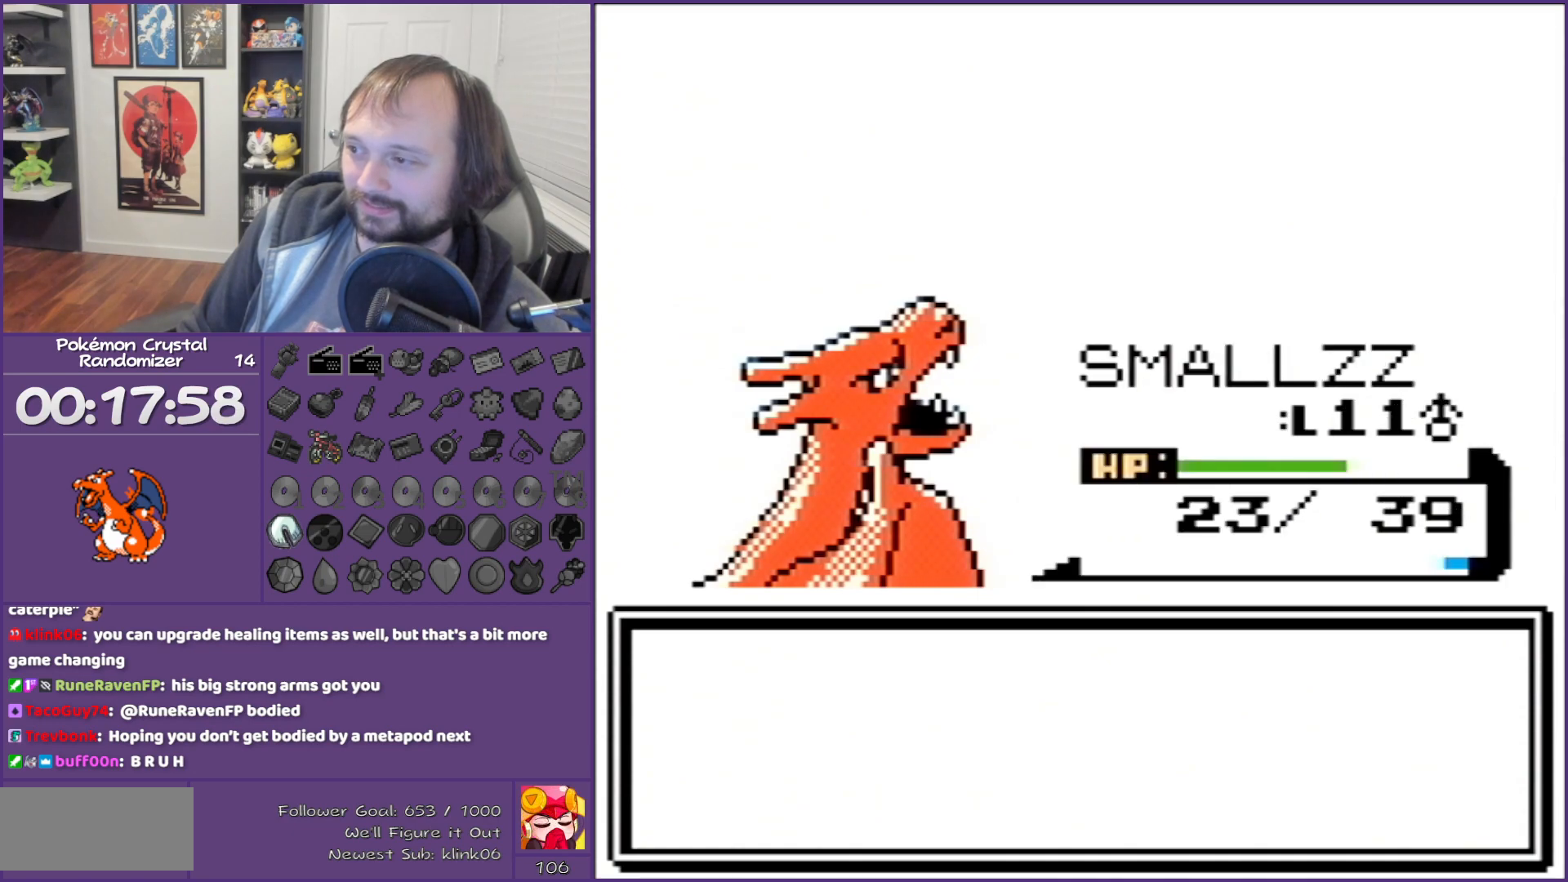
Gameplay with a controller (Nintendo layout); each line is a JSON object with the inputs held at the frame after it. "events" lists button and stick changes between this image and that frame as [ms after this image, input, new state], when the widget could be followed in between. Not read: L3 R3.
{"buttons": ["B"], "events": []}
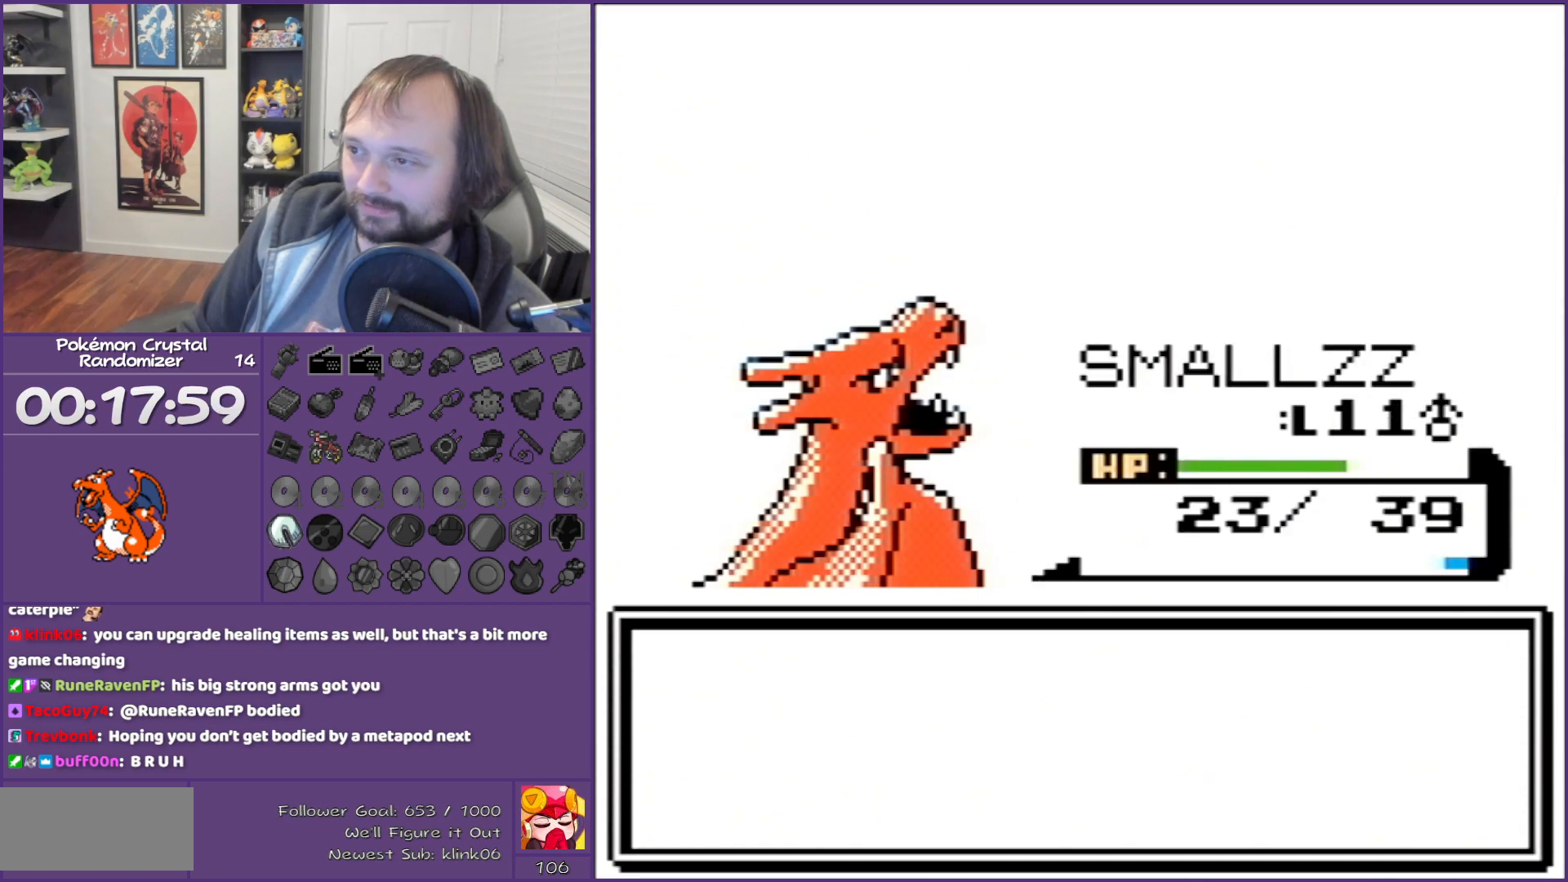
{"buttons": ["B"], "events": []}
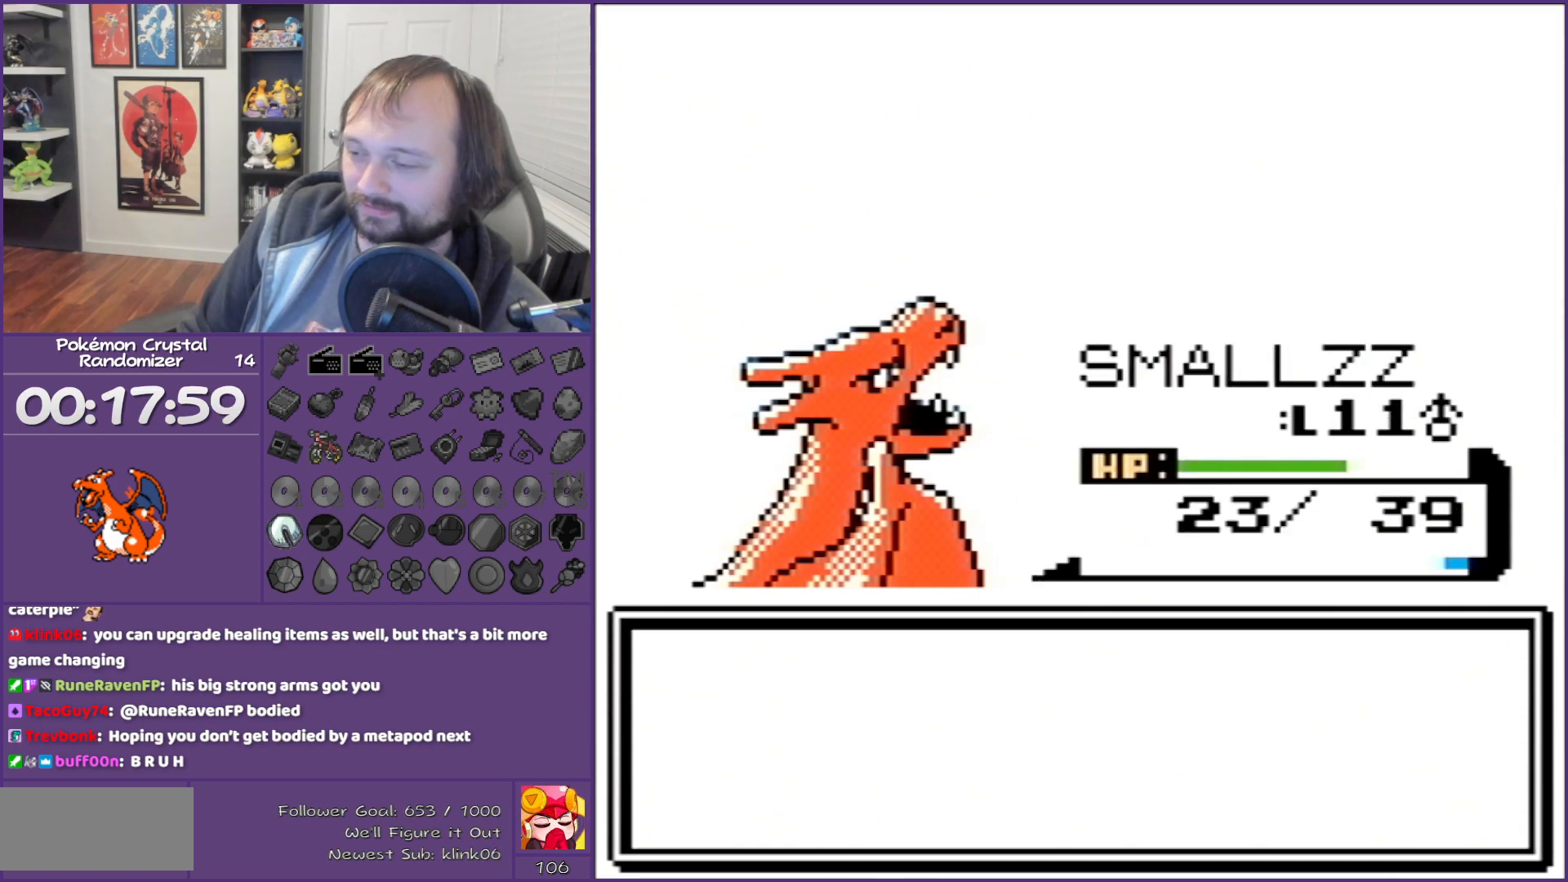
{"buttons": ["B"], "events": []}
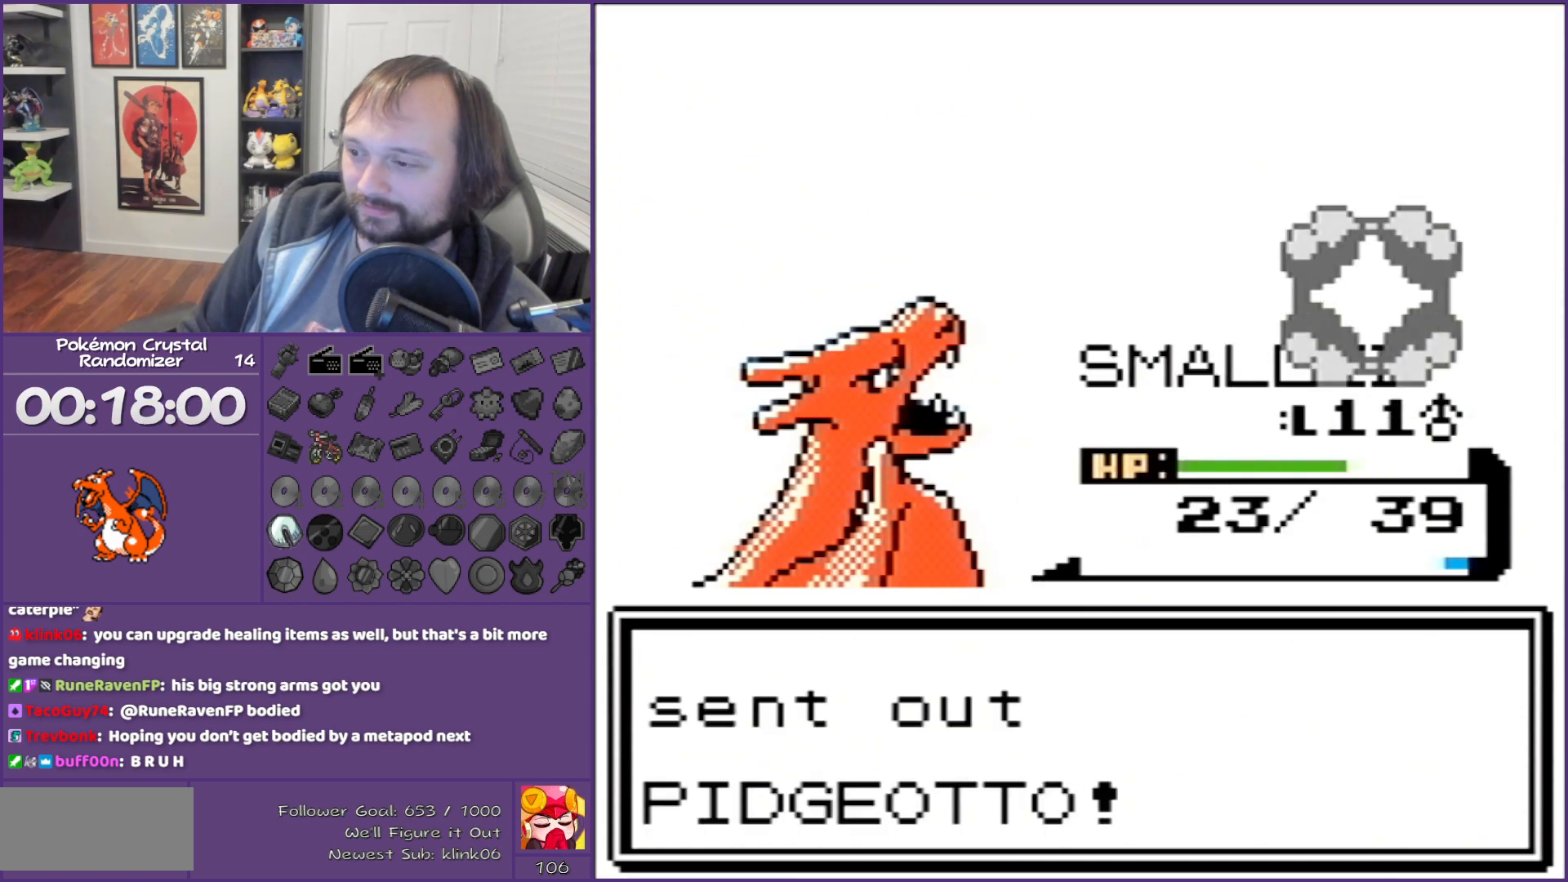
{"buttons": ["A"], "events": [[250, "A", "down"], [250, "B", "up"], [350, "A", "up"], [450, "A", "down"]]}
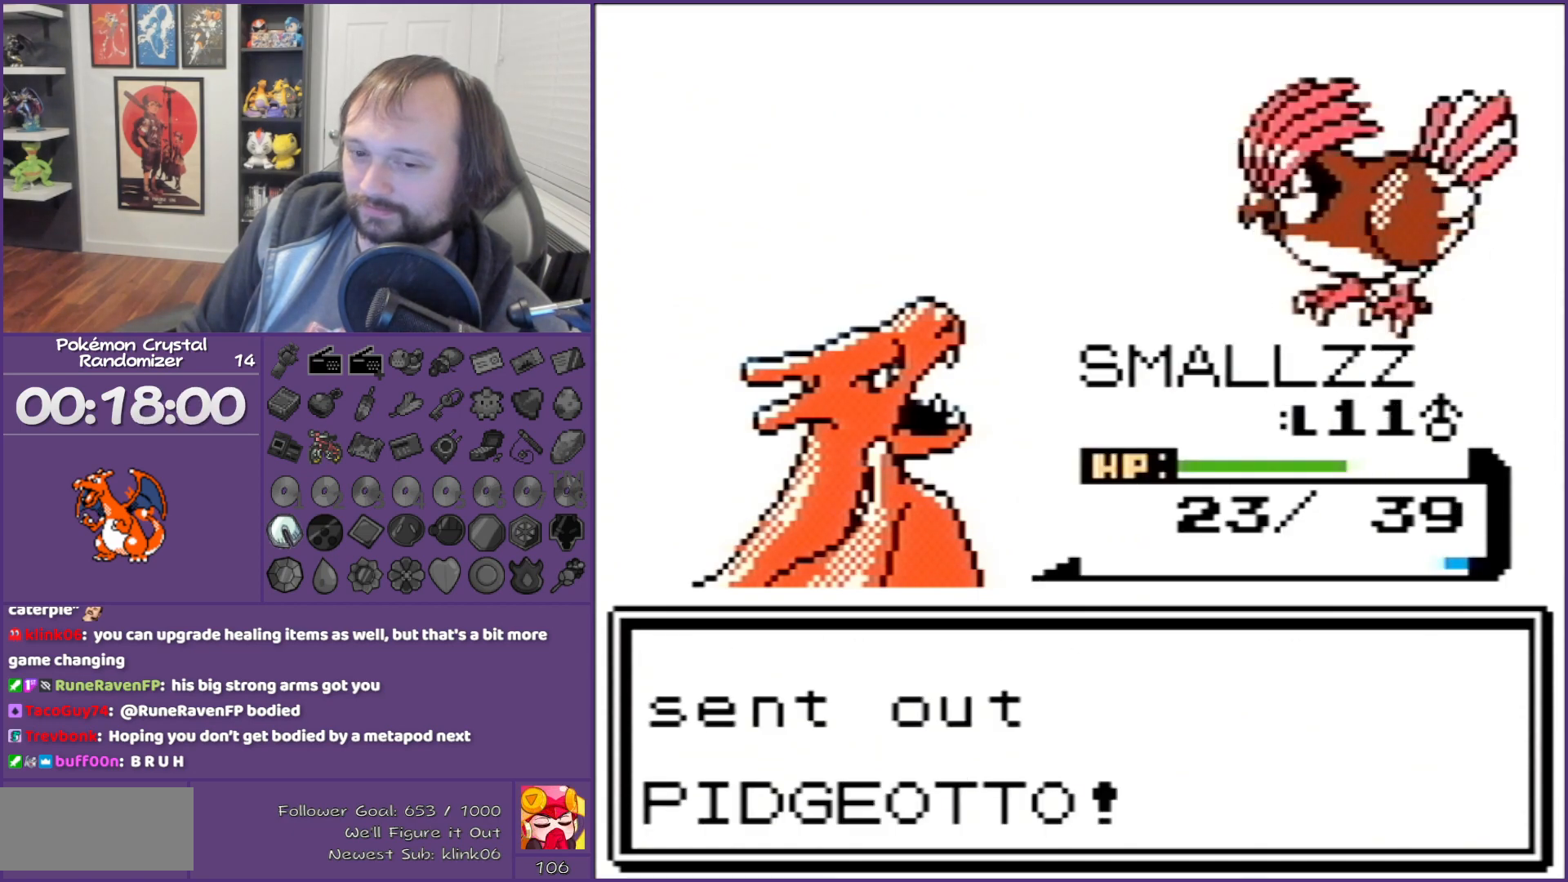
{"buttons": [], "events": [[67, "A", "up"], [433, "A", "down"], [500, "A", "up"]]}
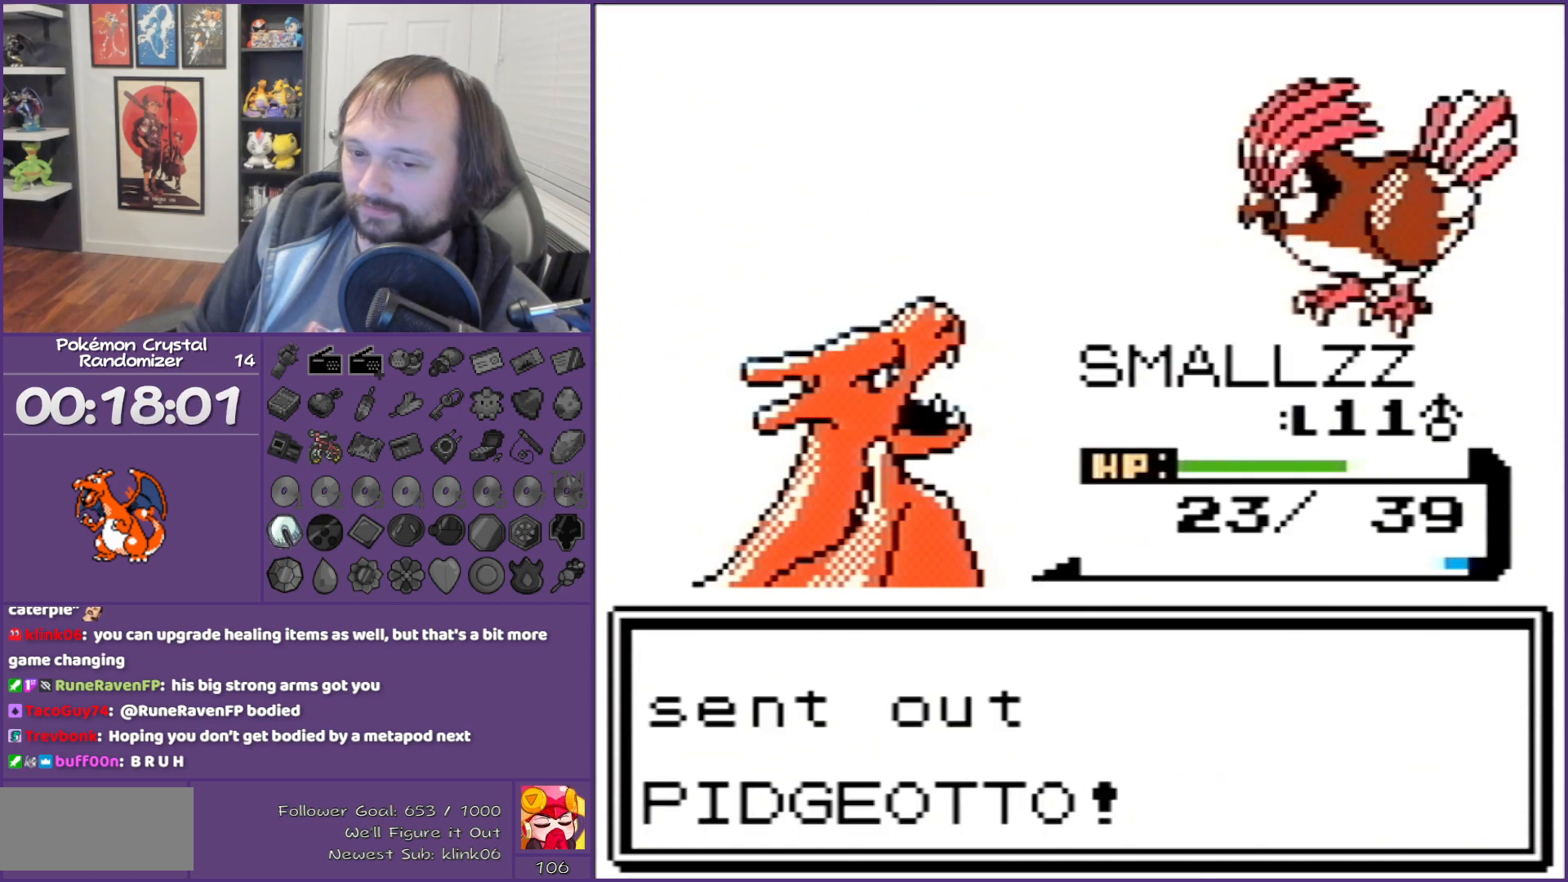
{"buttons": [], "events": [[133, "A", "down"], [167, "A", "up"]]}
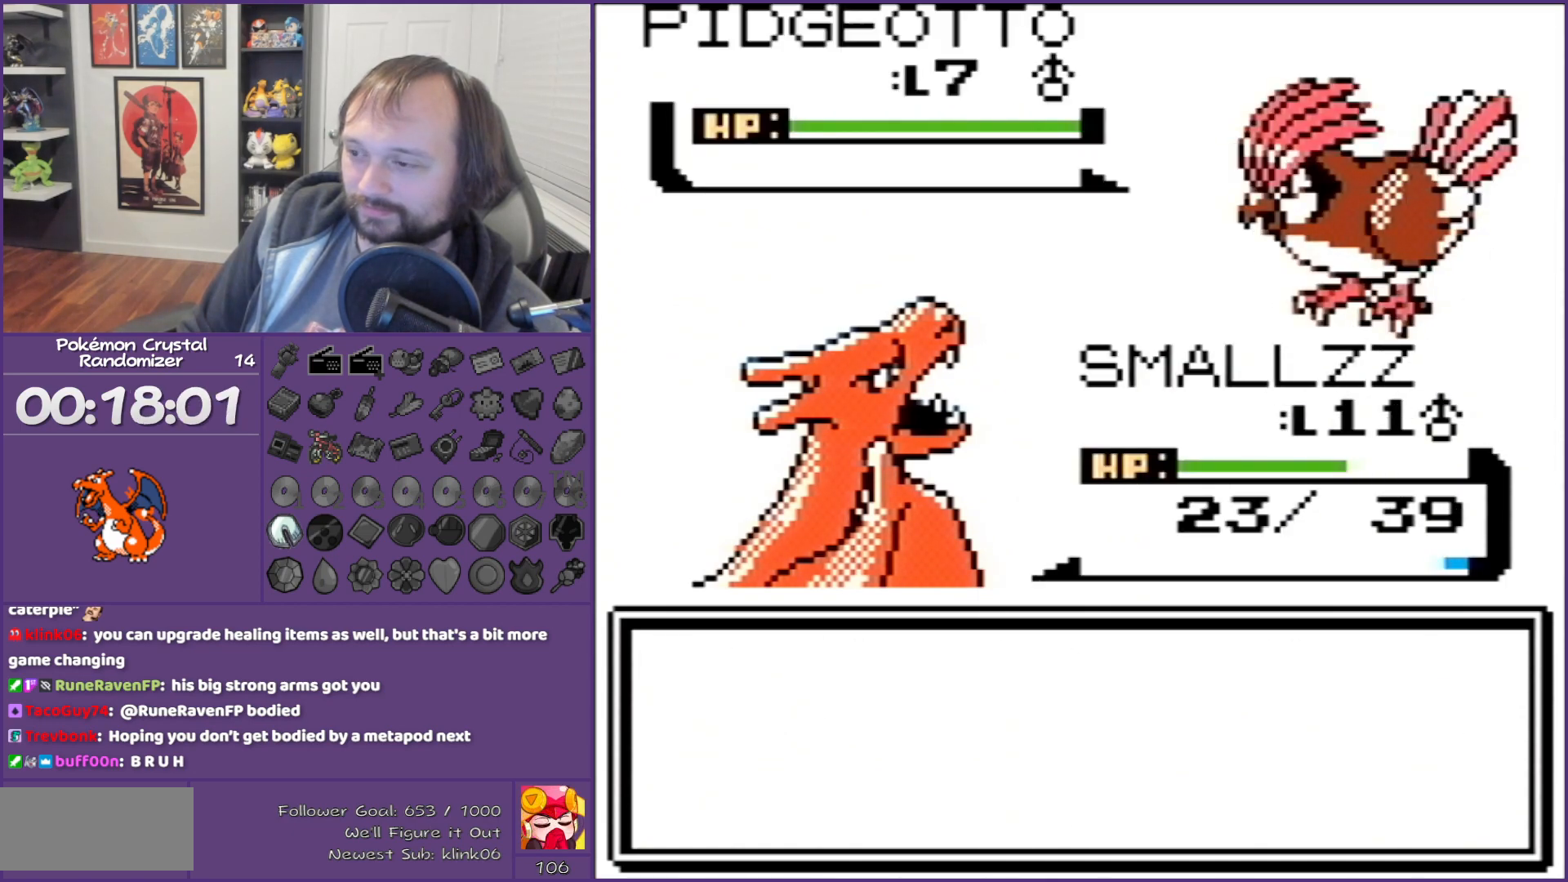
{"buttons": [], "events": [[100, "A", "down"], [133, "A", "up"], [233, "A", "down"], [350, "A", "up"], [383, "A", "down"], [483, "A", "up"]]}
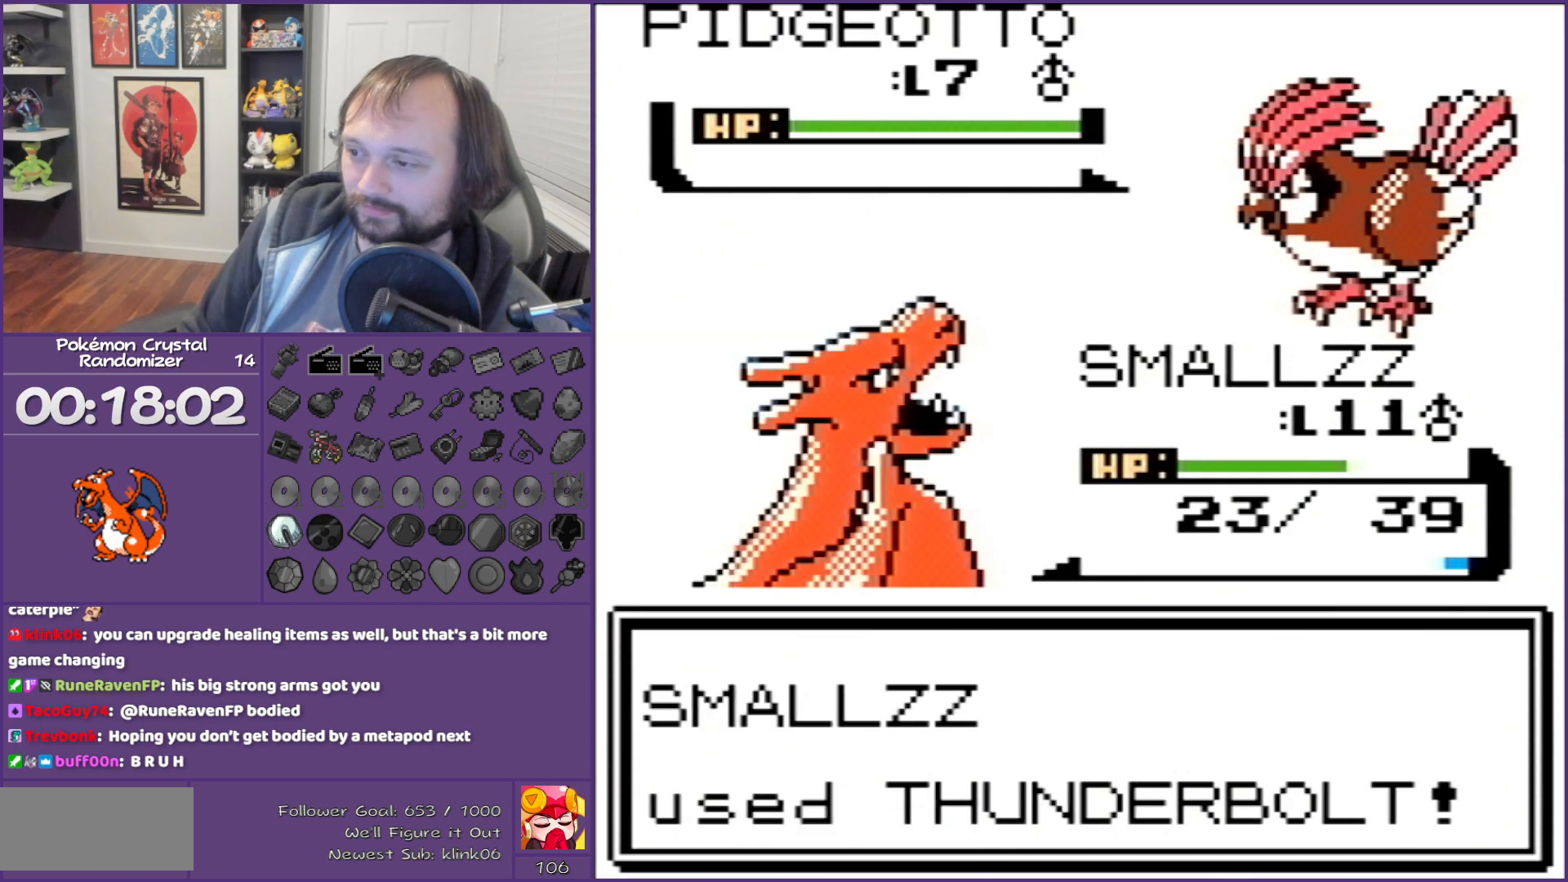
{"buttons": [], "events": [[67, "A", "down"], [383, "A", "up"]]}
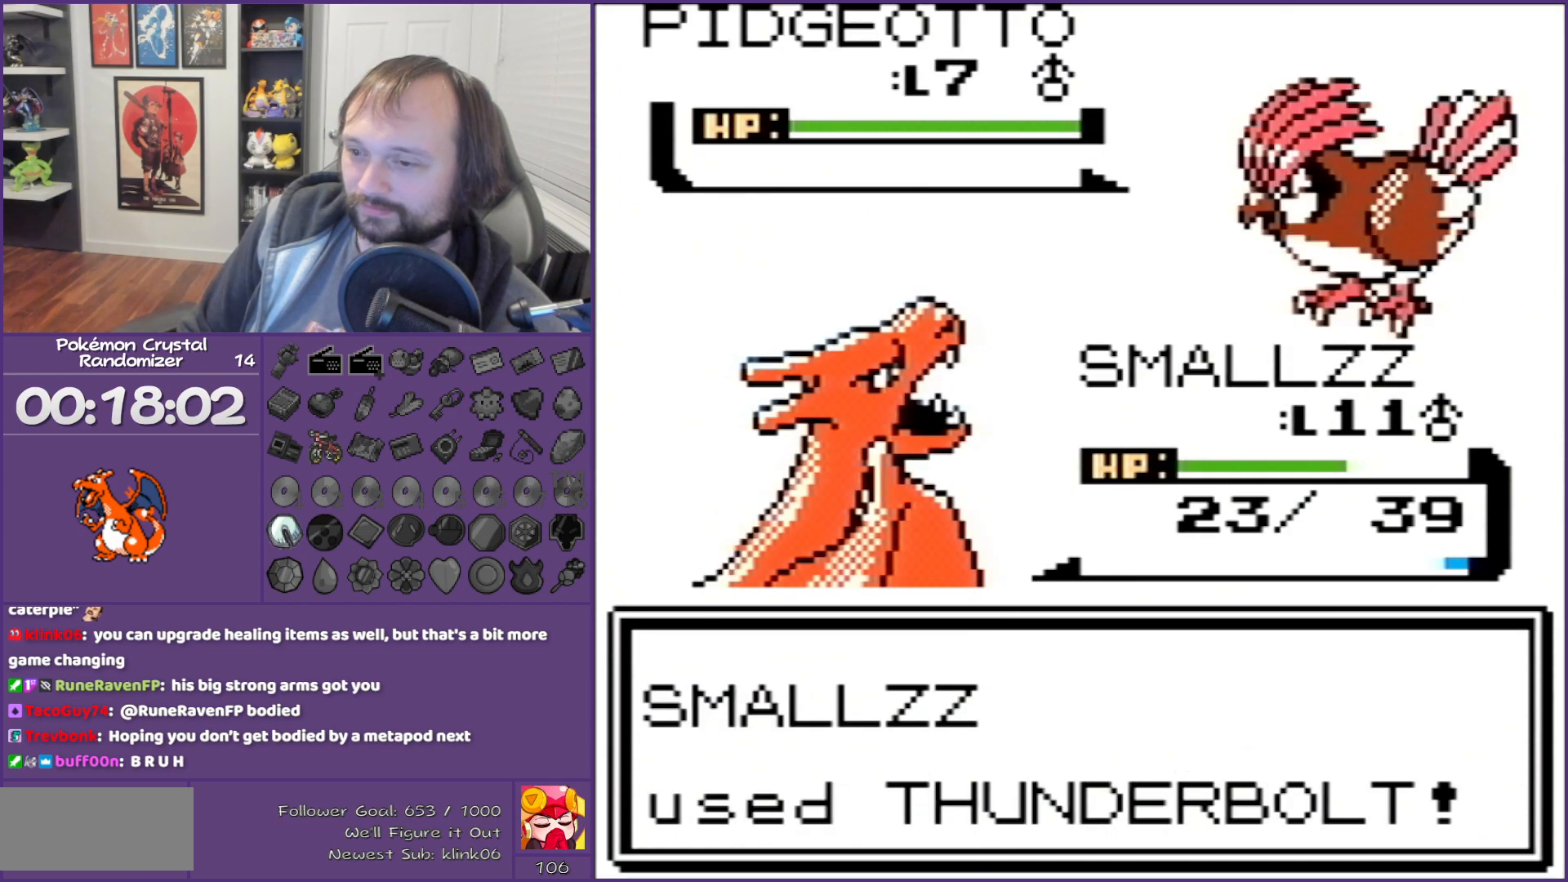
{"buttons": ["B"], "events": [[67, "B", "down"]]}
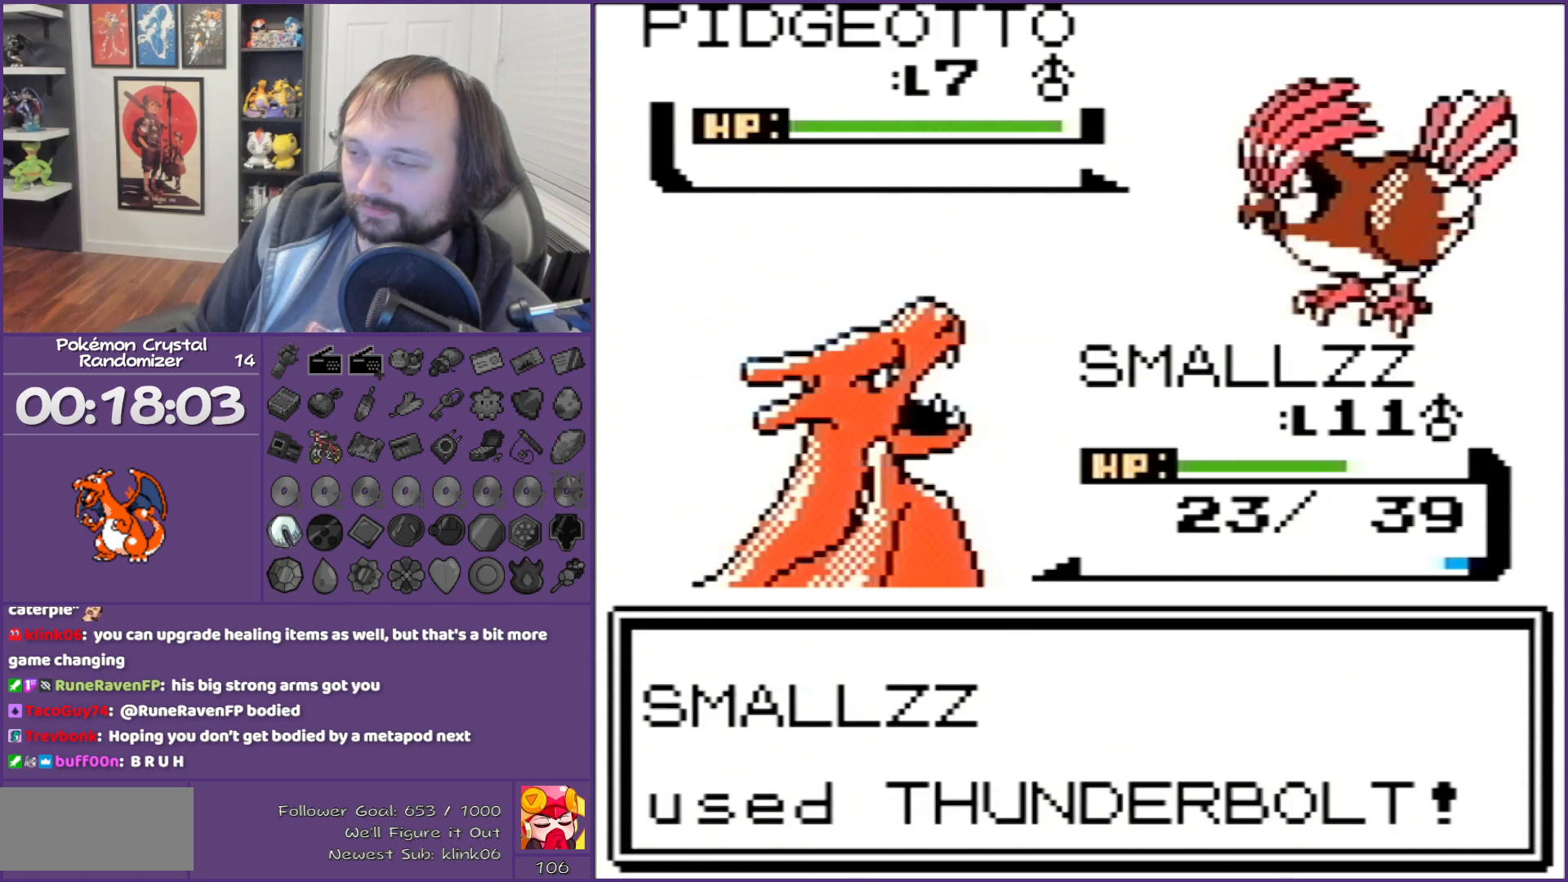
{"buttons": ["B"], "events": []}
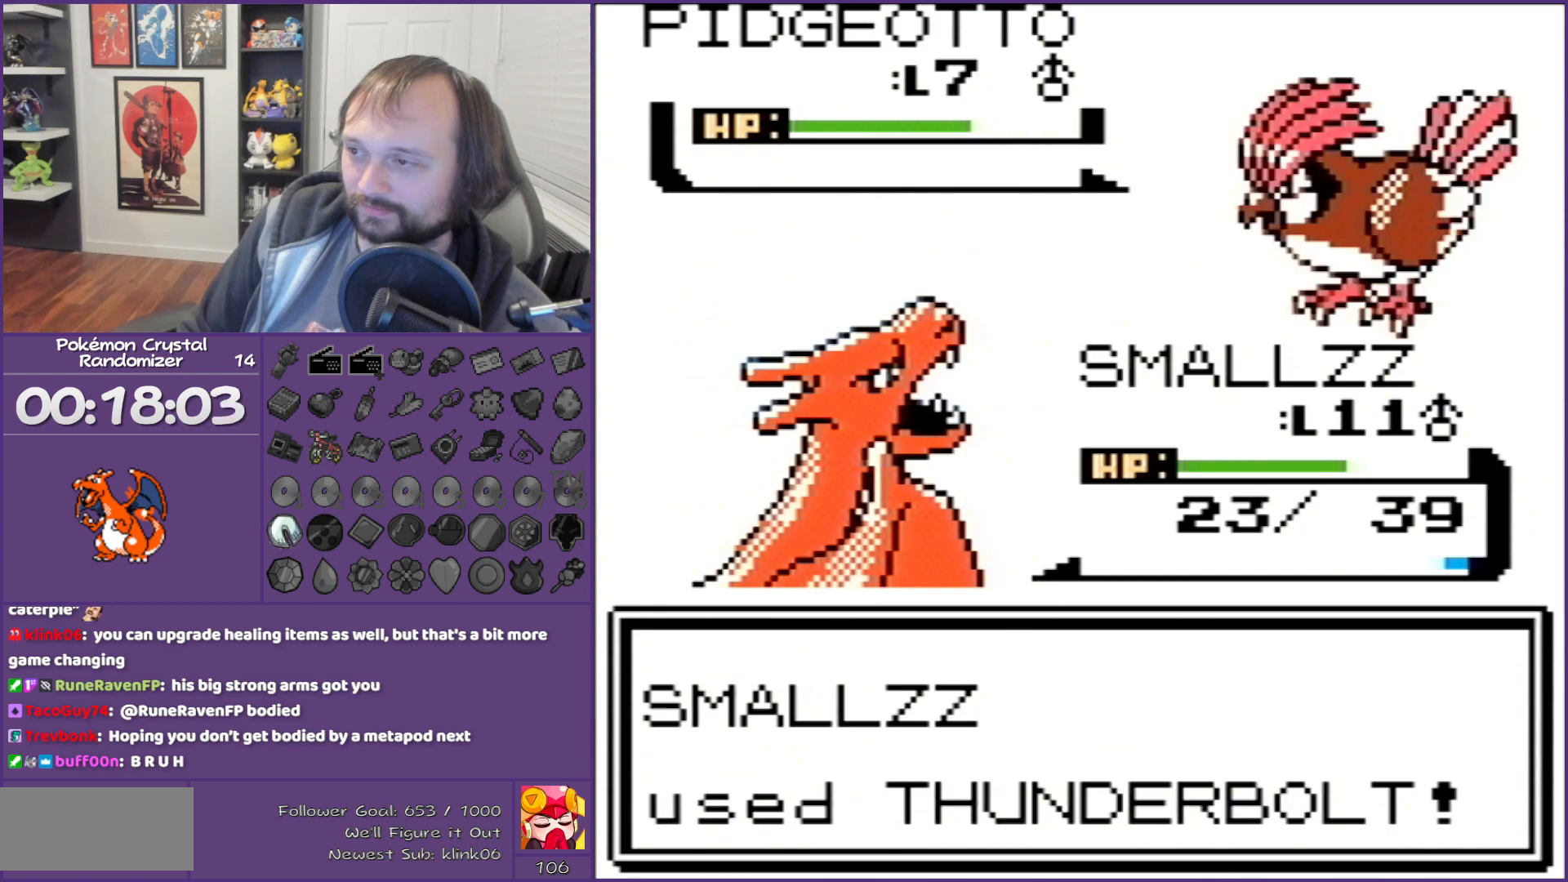
{"buttons": ["B"], "events": []}
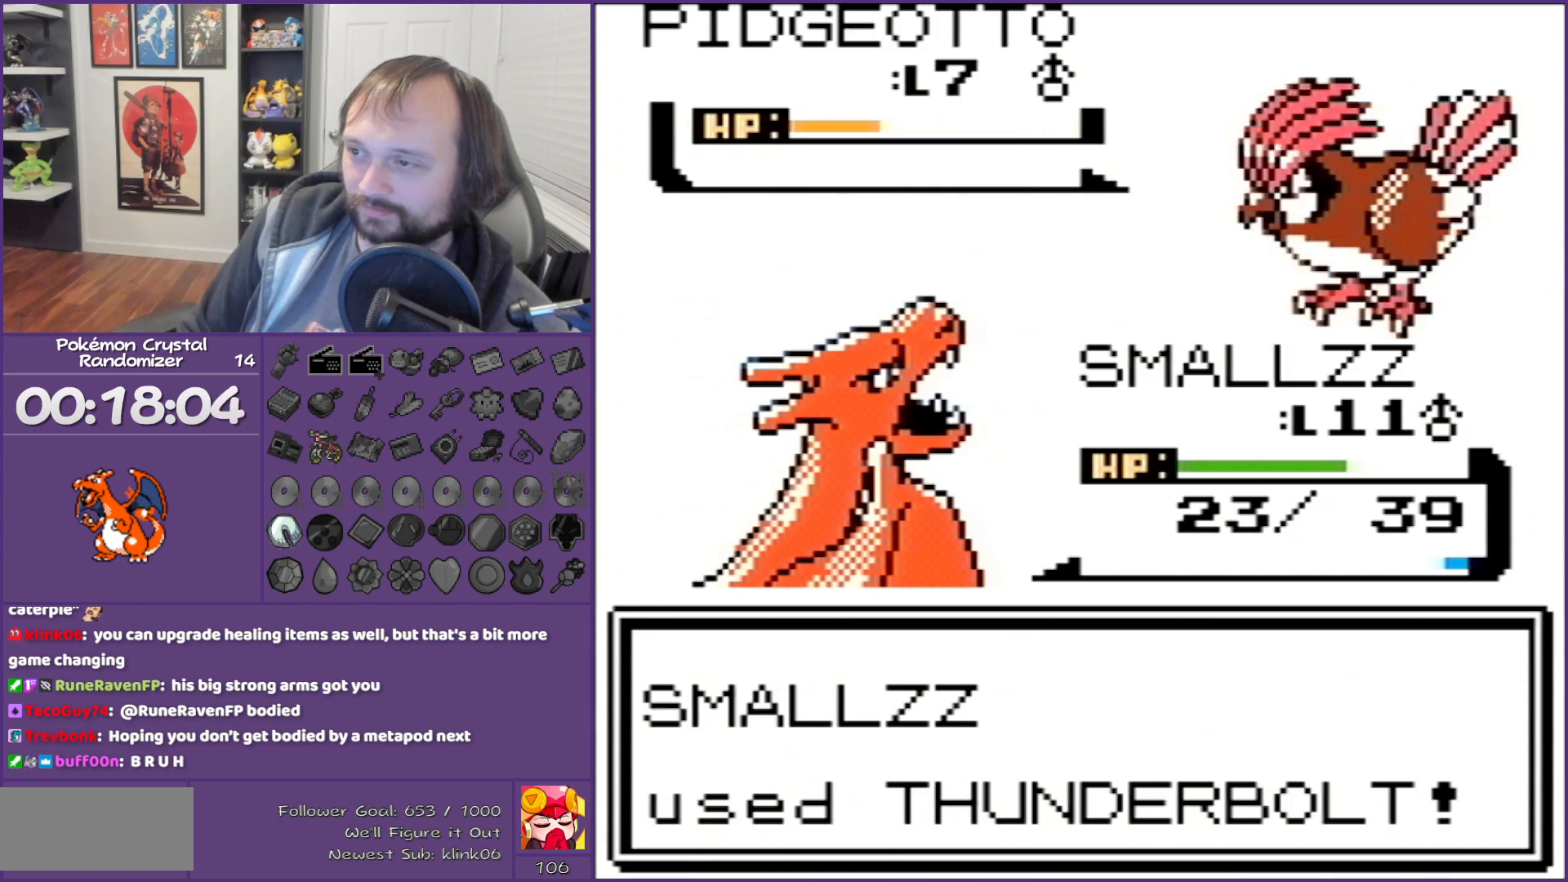
{"buttons": ["B"], "events": []}
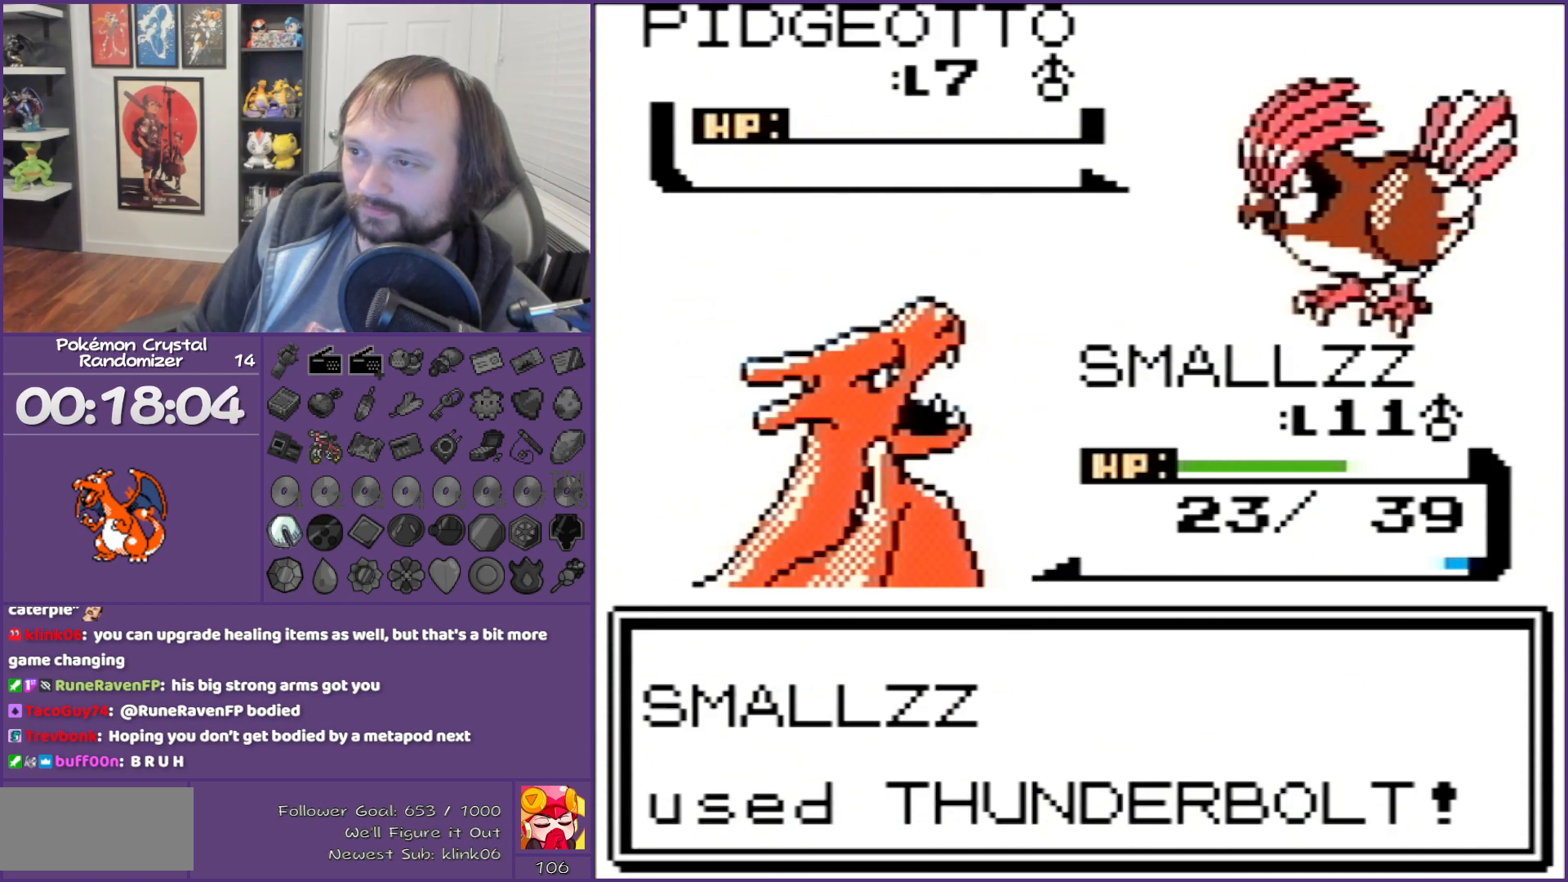
{"buttons": ["B"], "events": []}
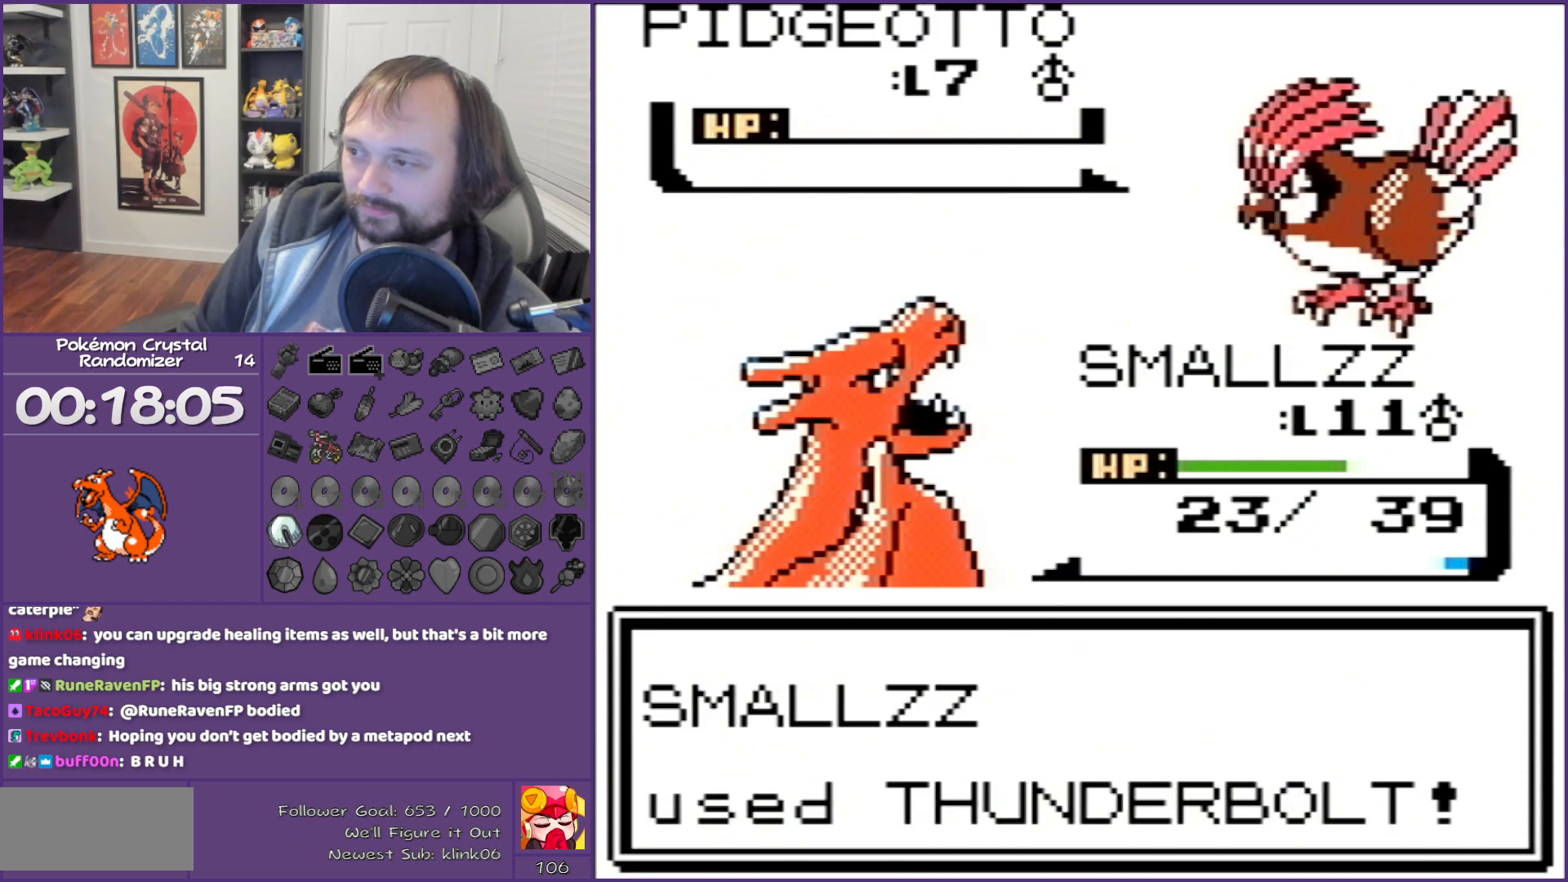
{"buttons": ["B"], "events": []}
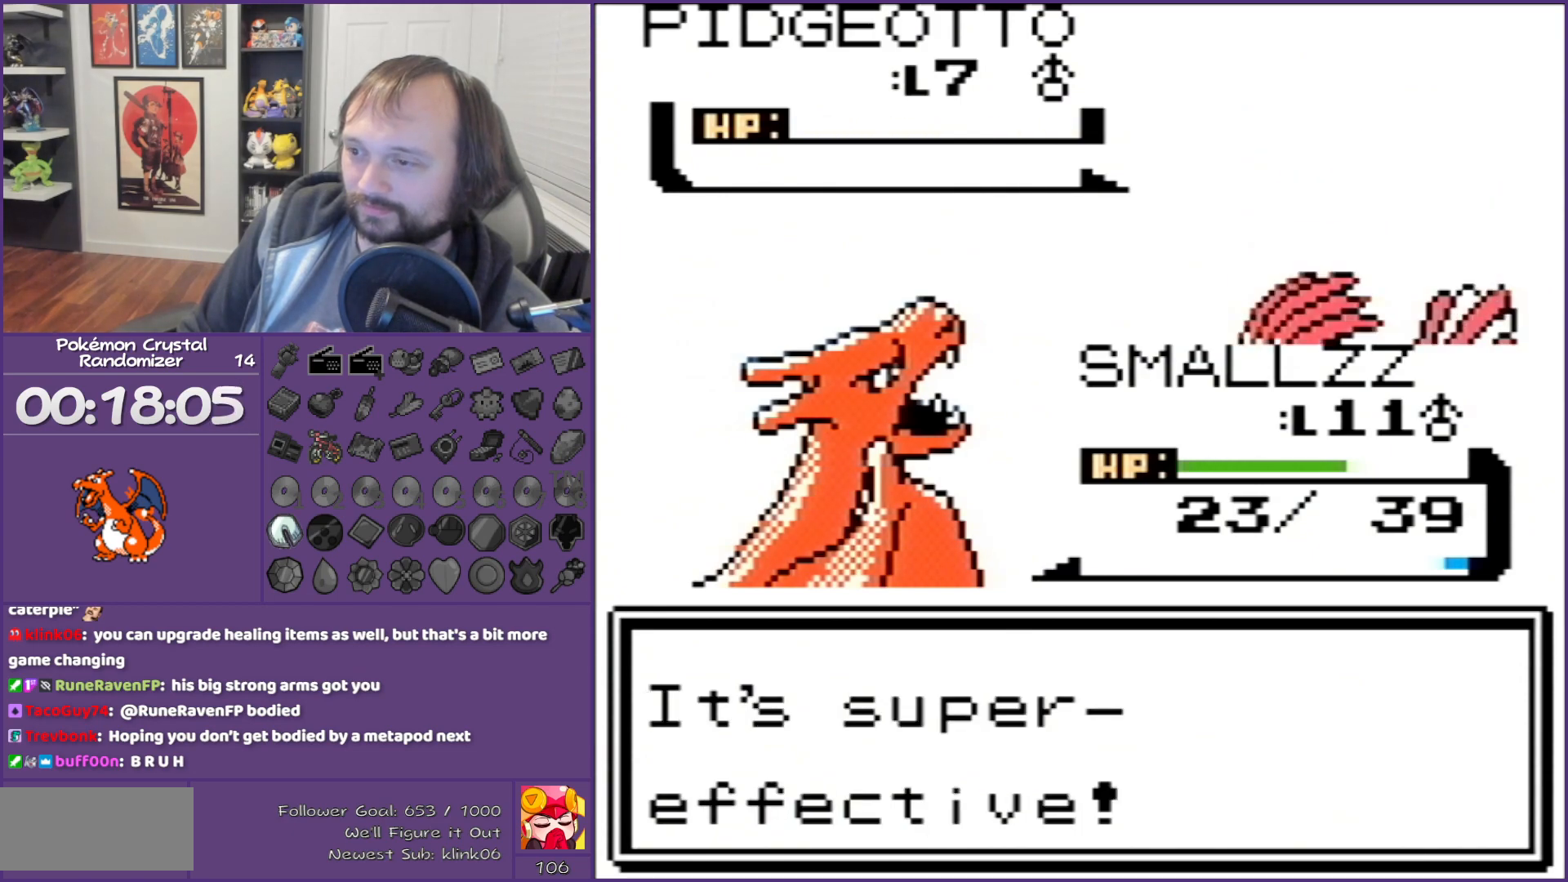
{"buttons": ["B"], "events": []}
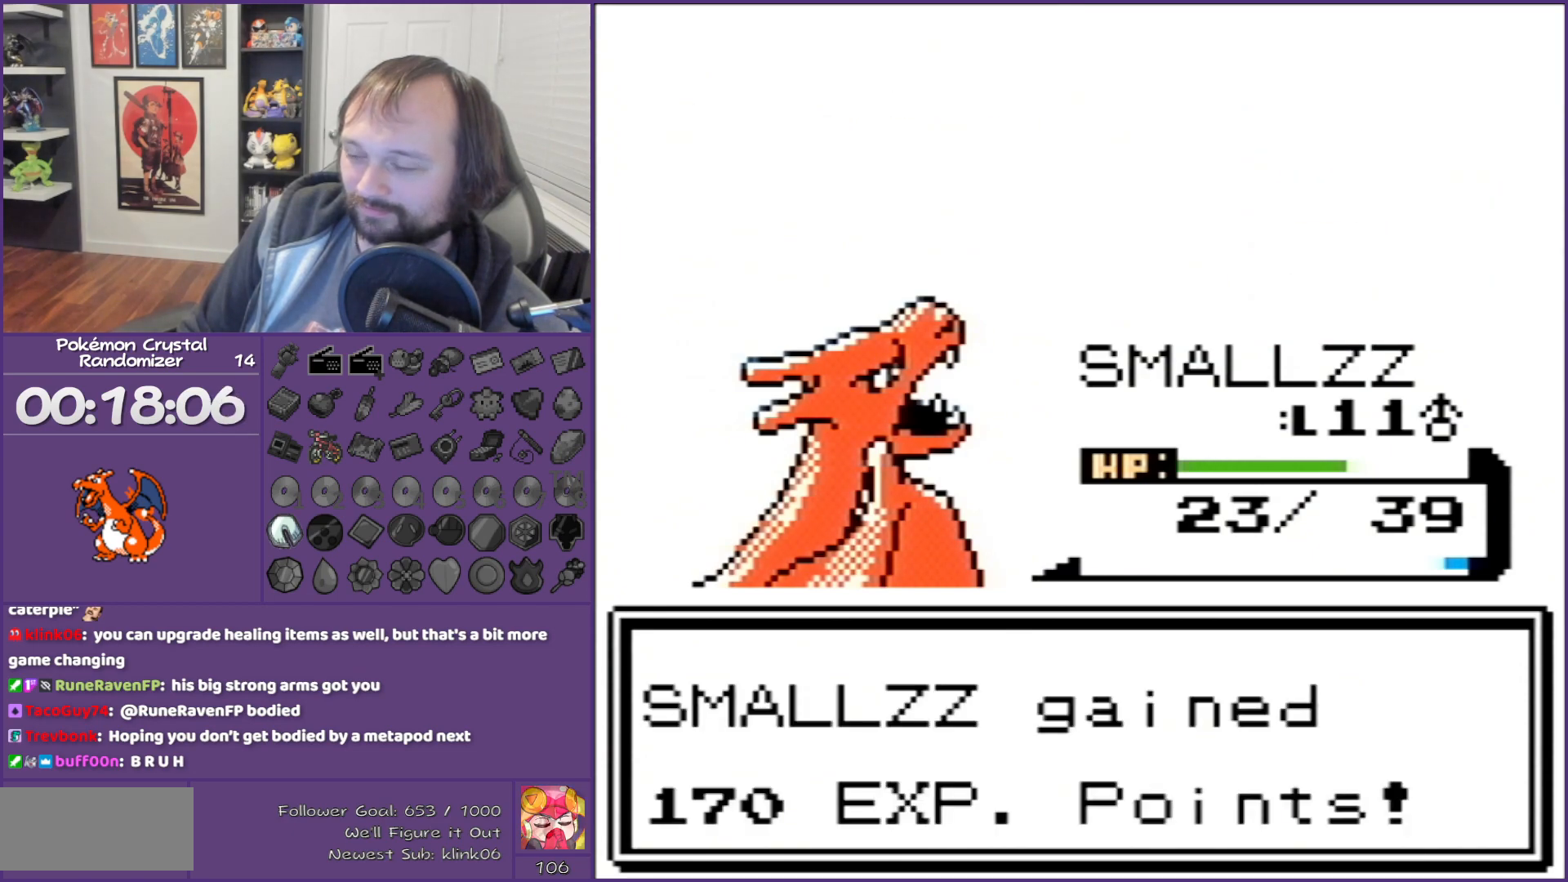
{"buttons": ["B"], "events": []}
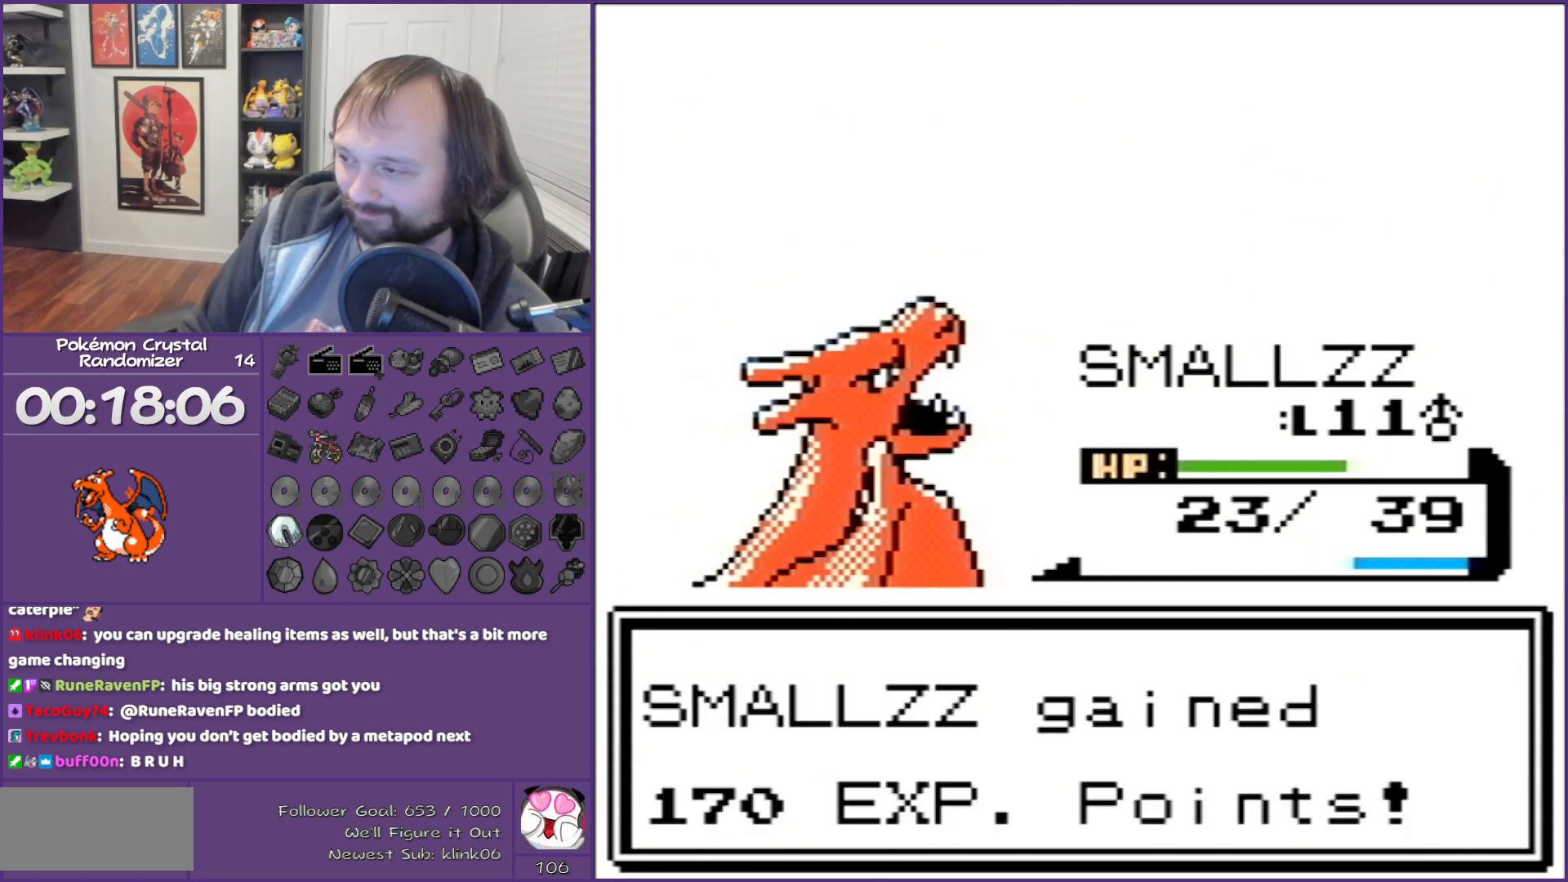
{"buttons": ["B"], "events": []}
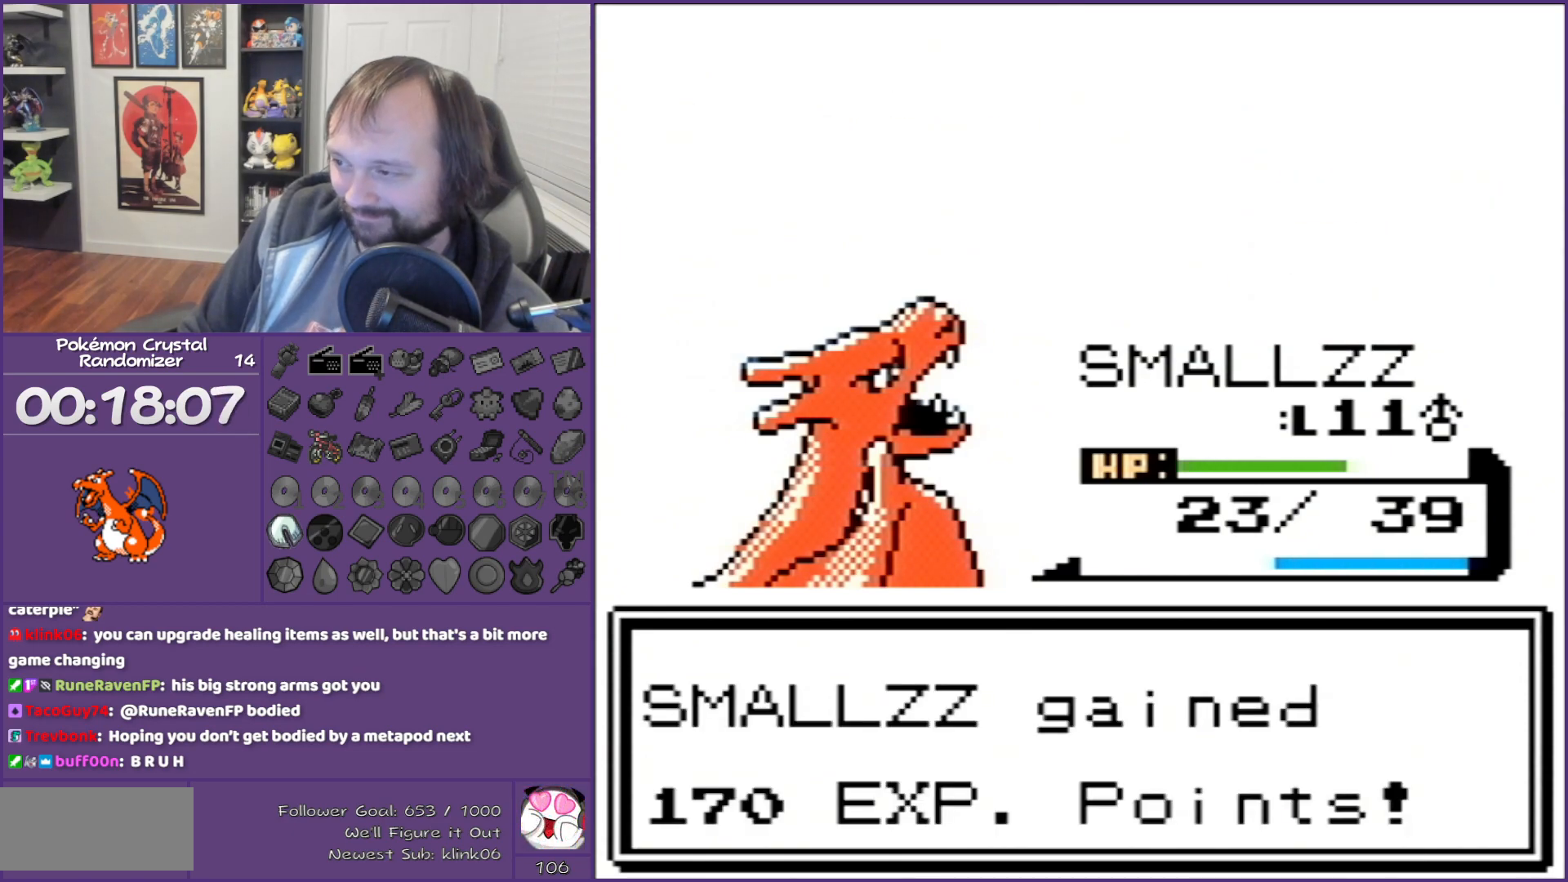
{"buttons": ["B"], "events": []}
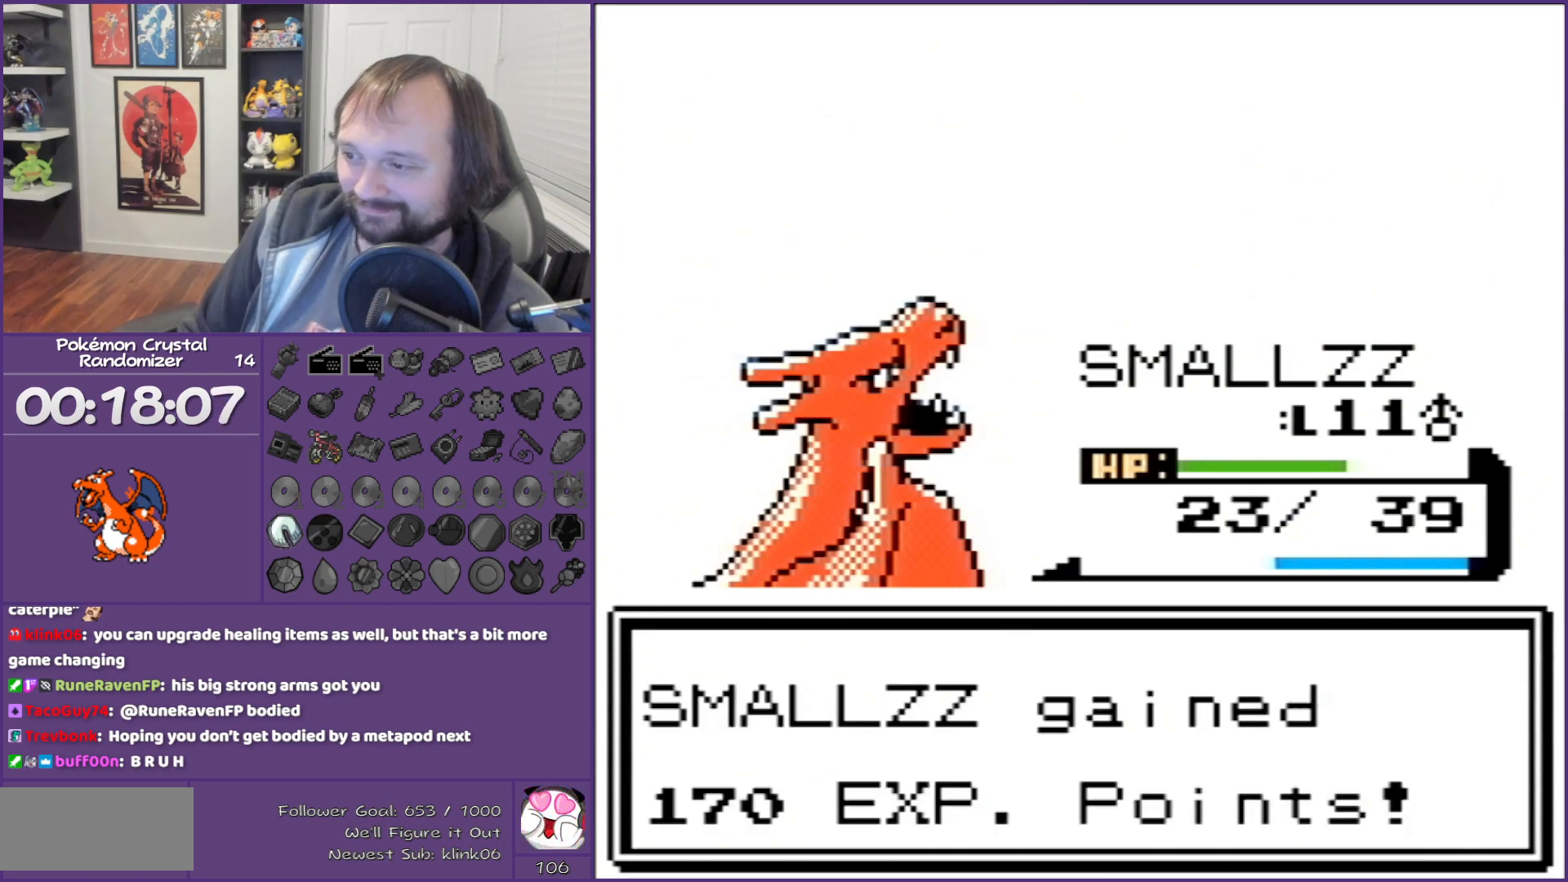
{"buttons": ["B"], "events": []}
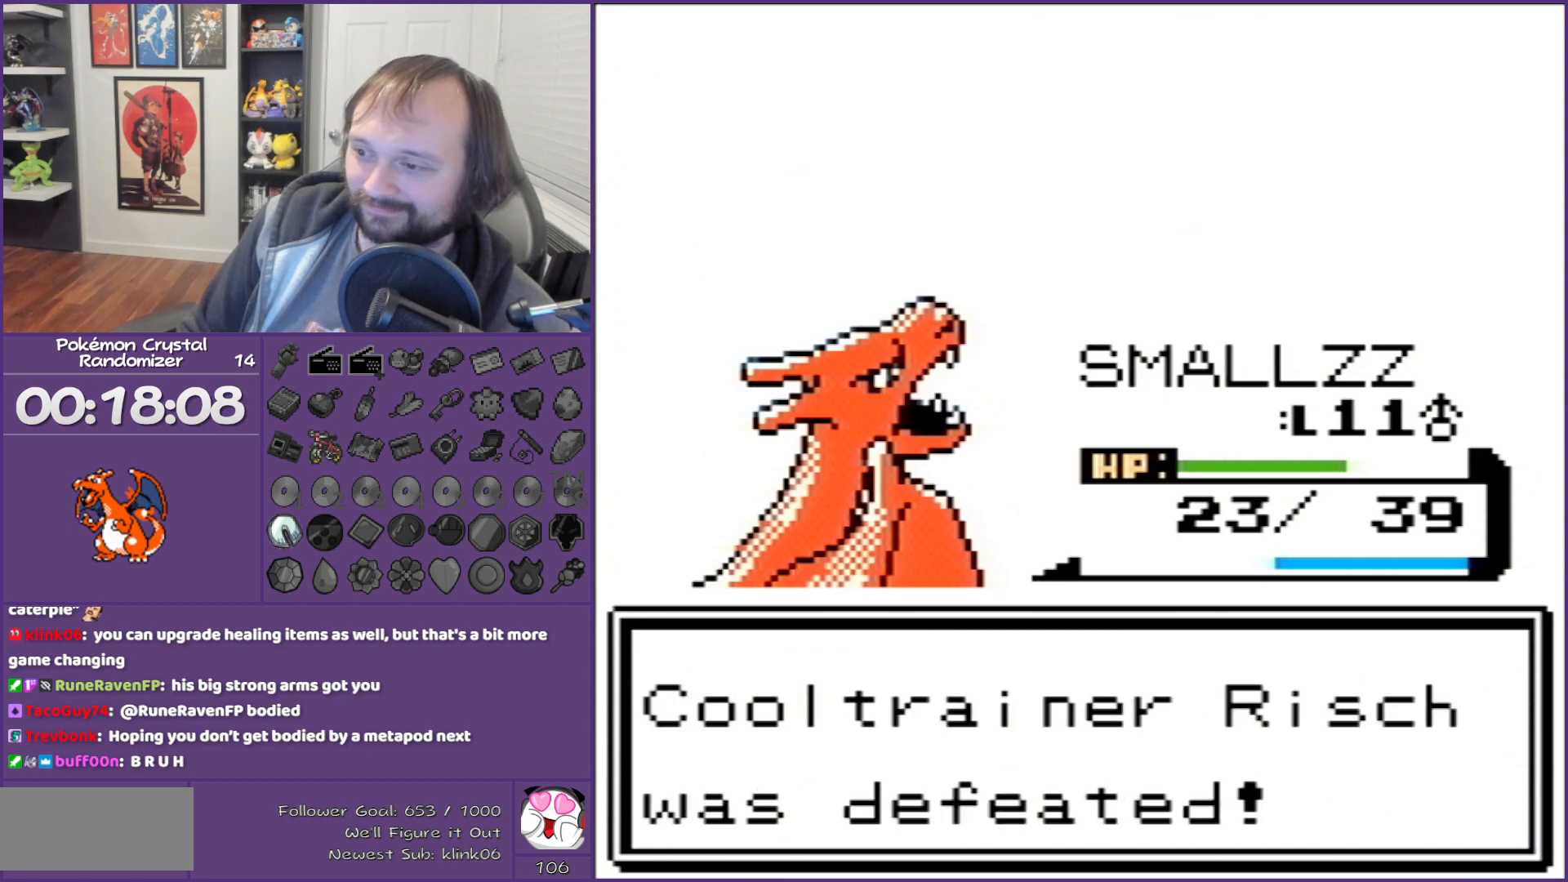
{"buttons": ["B"], "events": []}
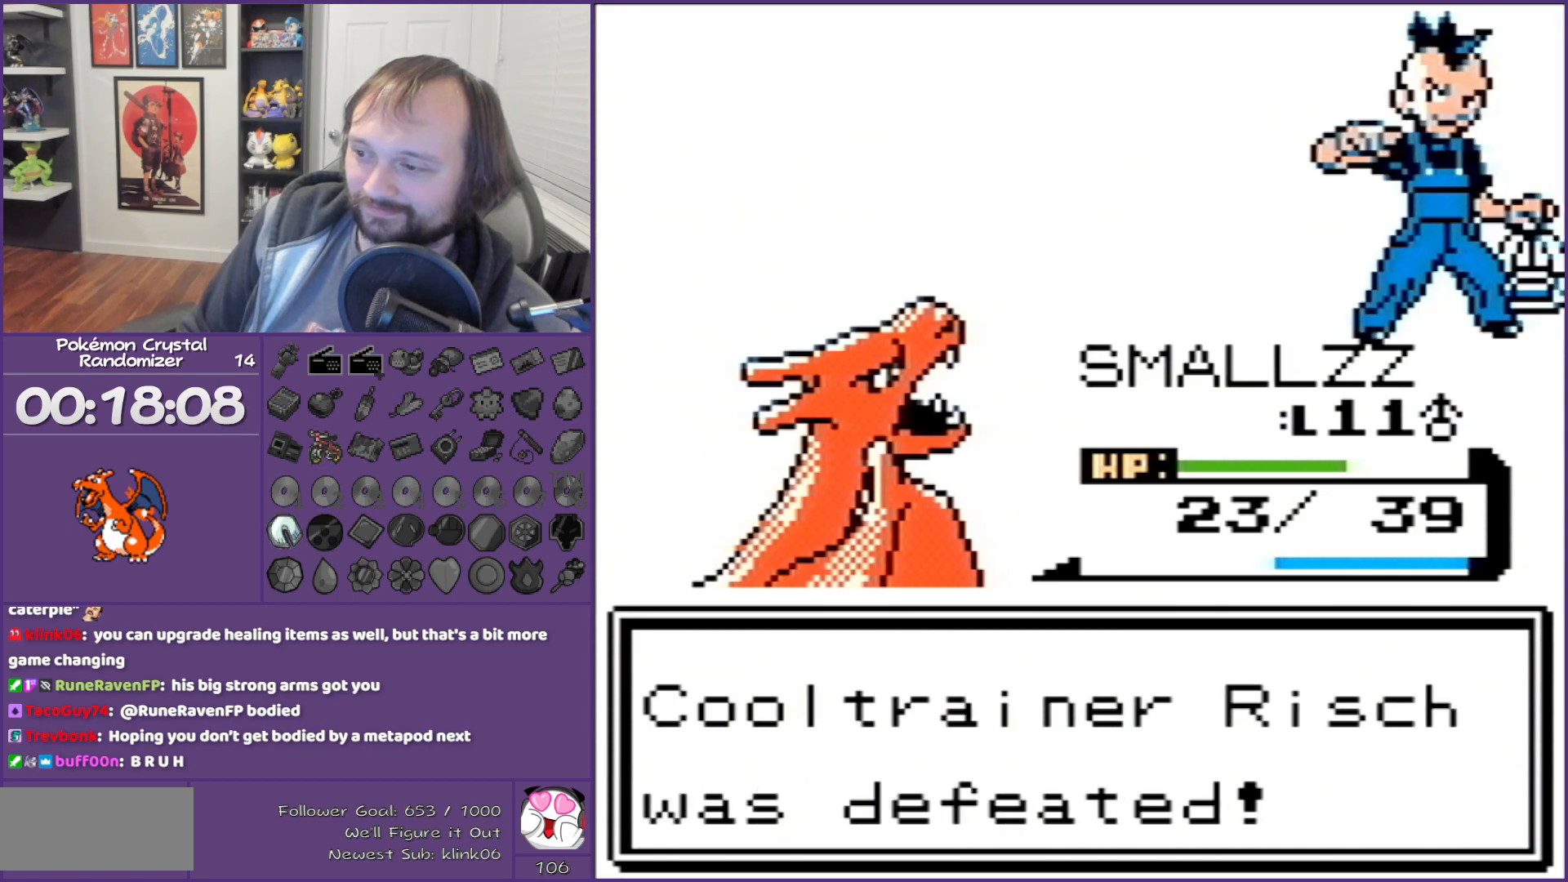
{"buttons": ["B"], "events": []}
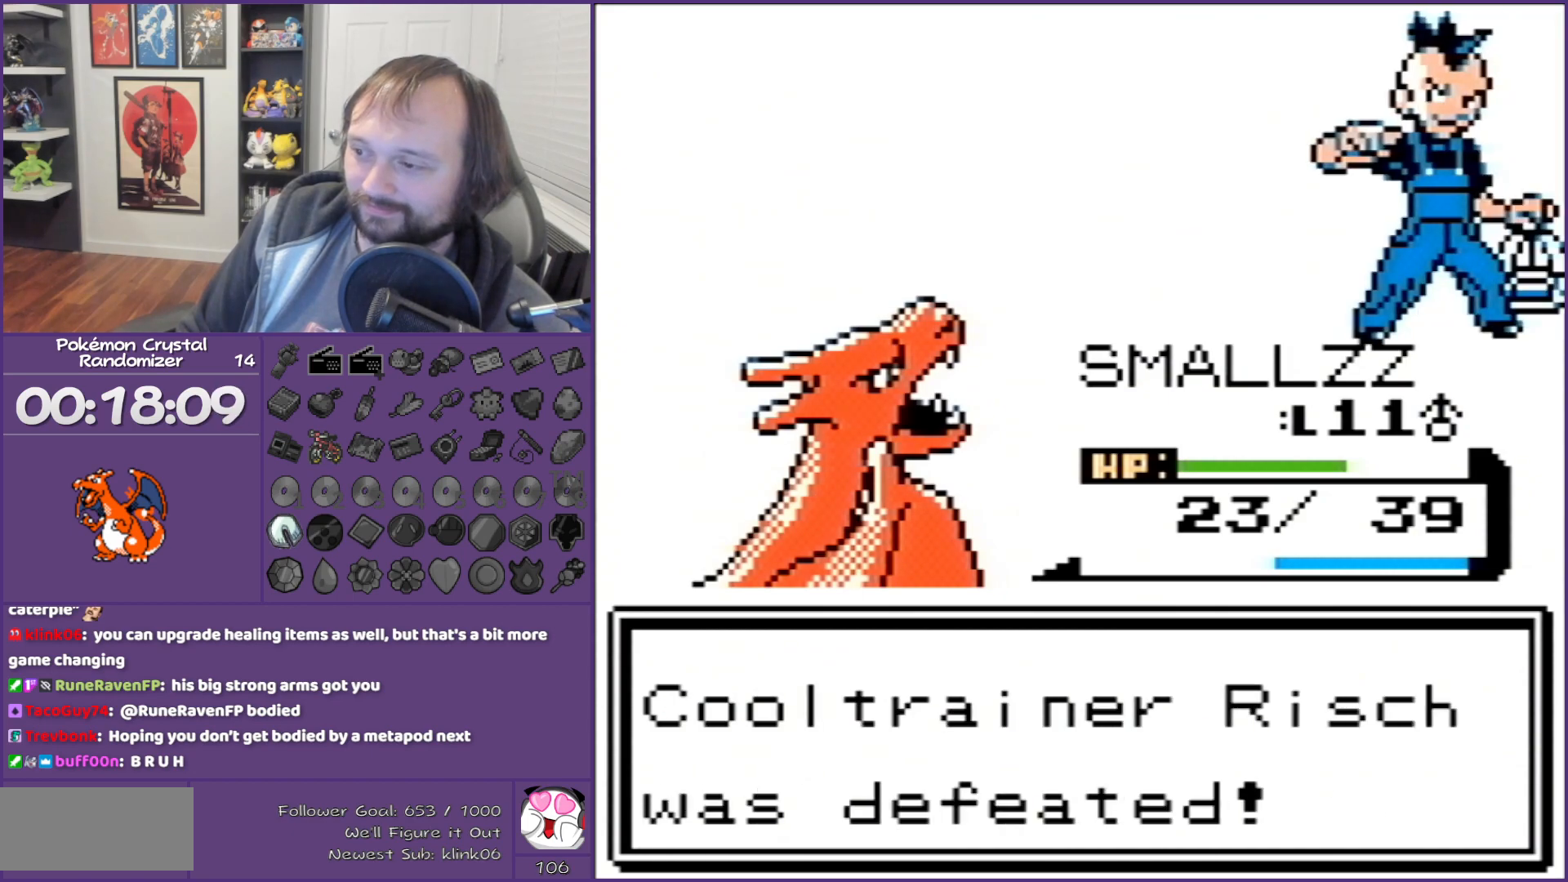
{"buttons": ["B"], "events": []}
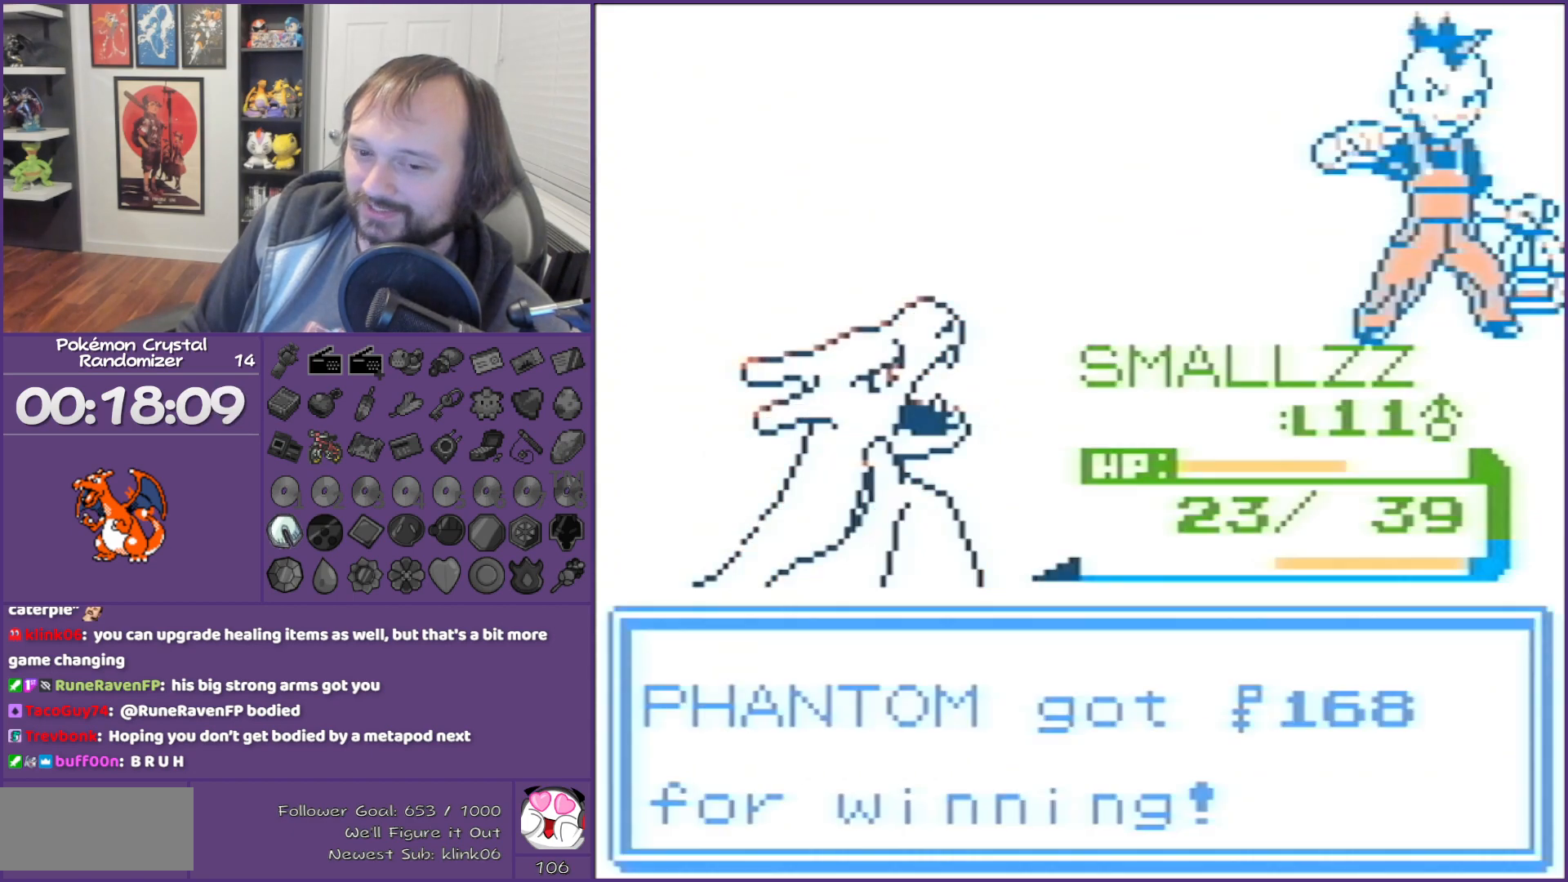
{"buttons": ["B", "DPAD_UP"], "events": [[33, "DPAD_UP", "down"]]}
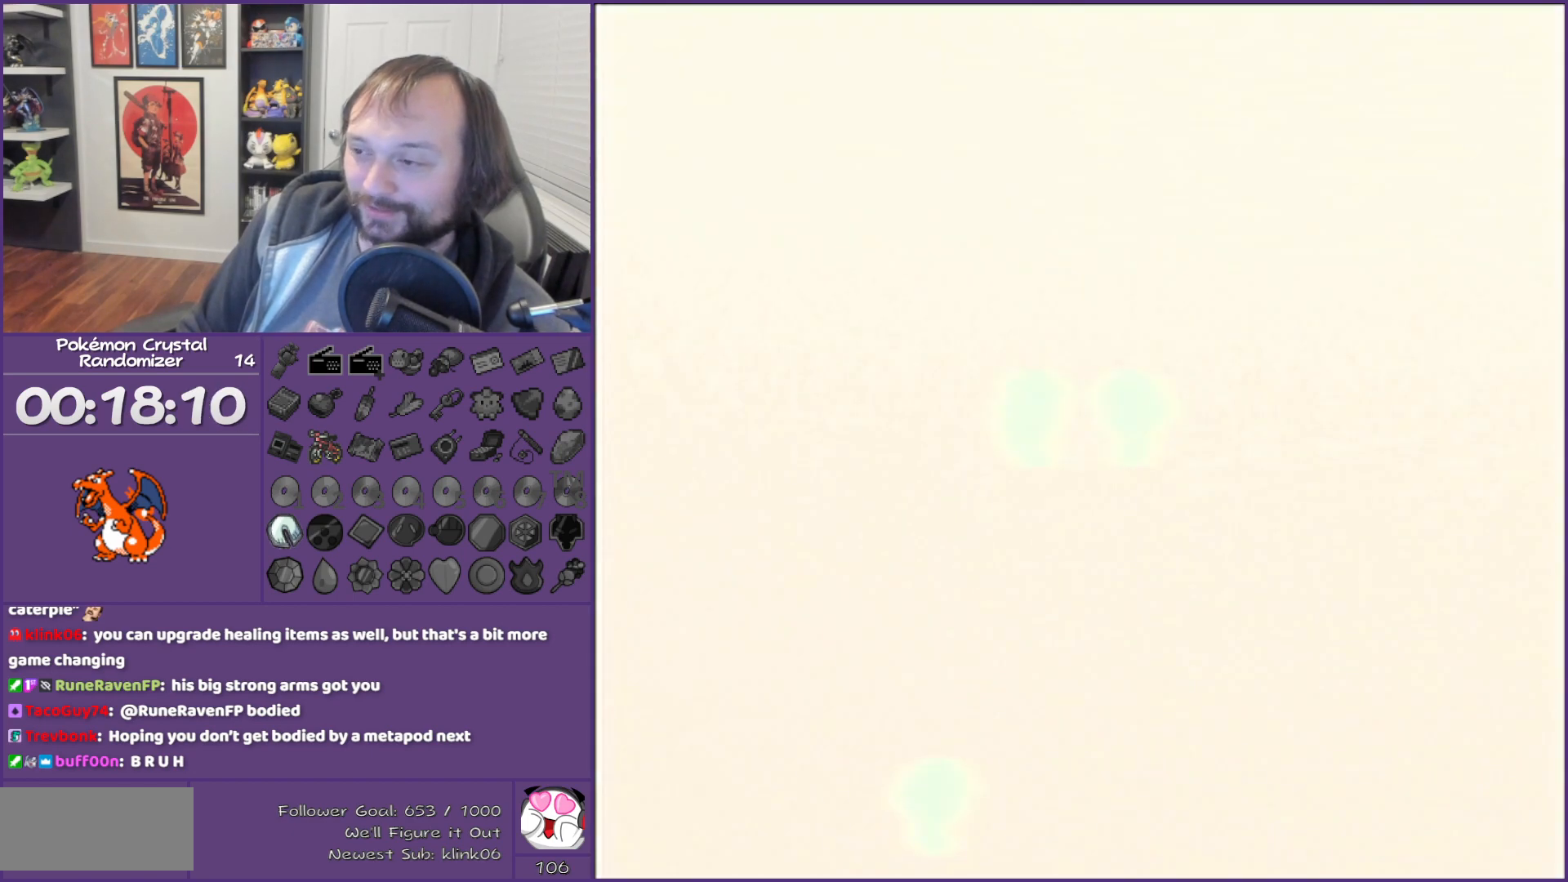
{"buttons": ["B", "DPAD_UP"], "events": []}
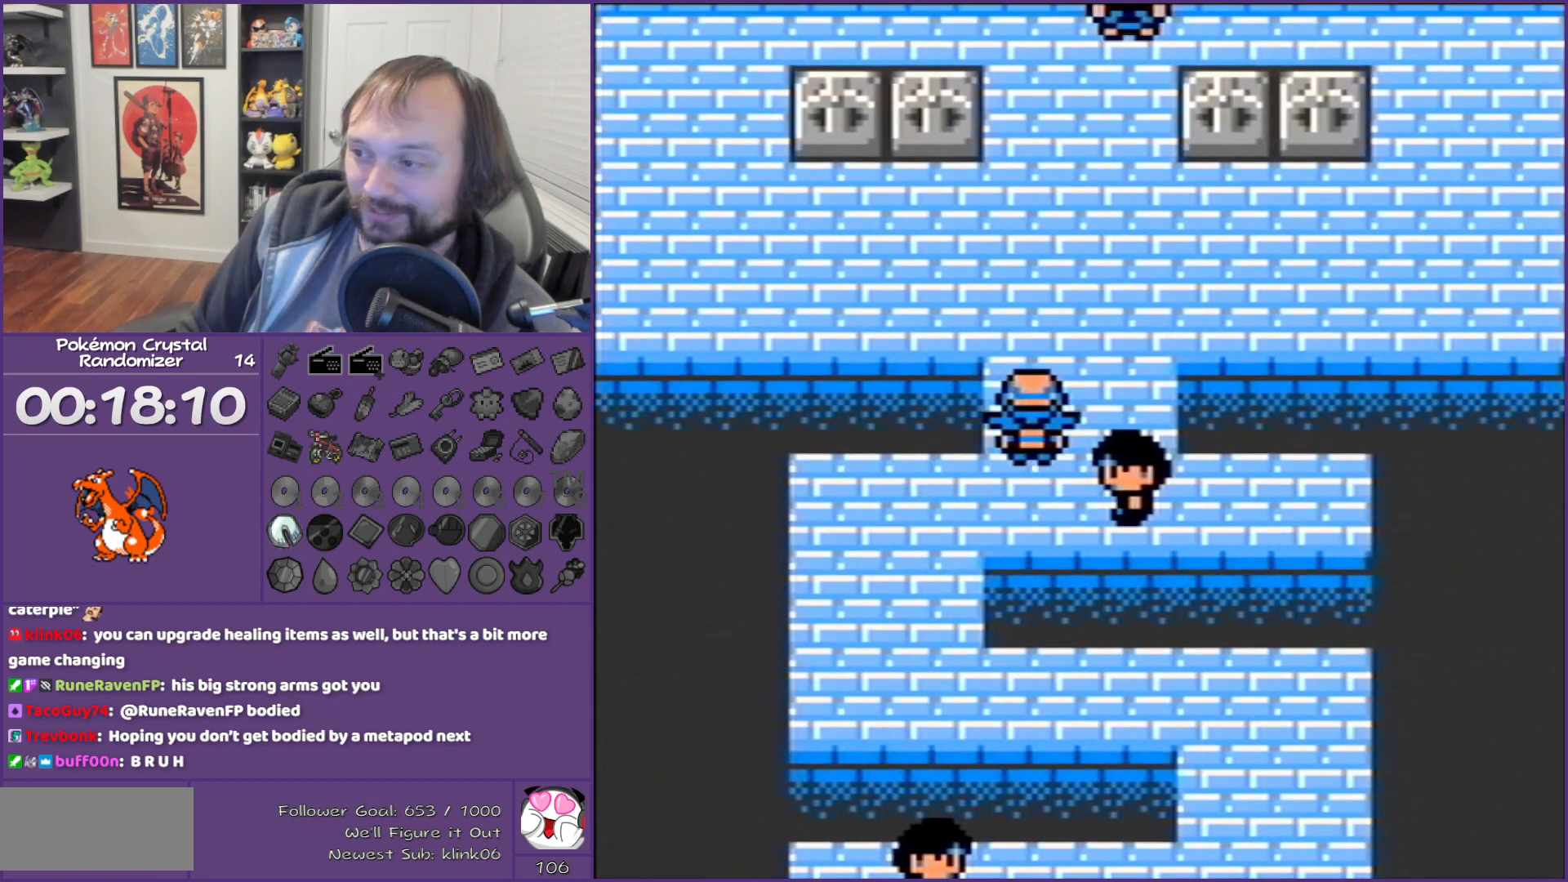
{"buttons": ["B", "DPAD_UP"], "events": []}
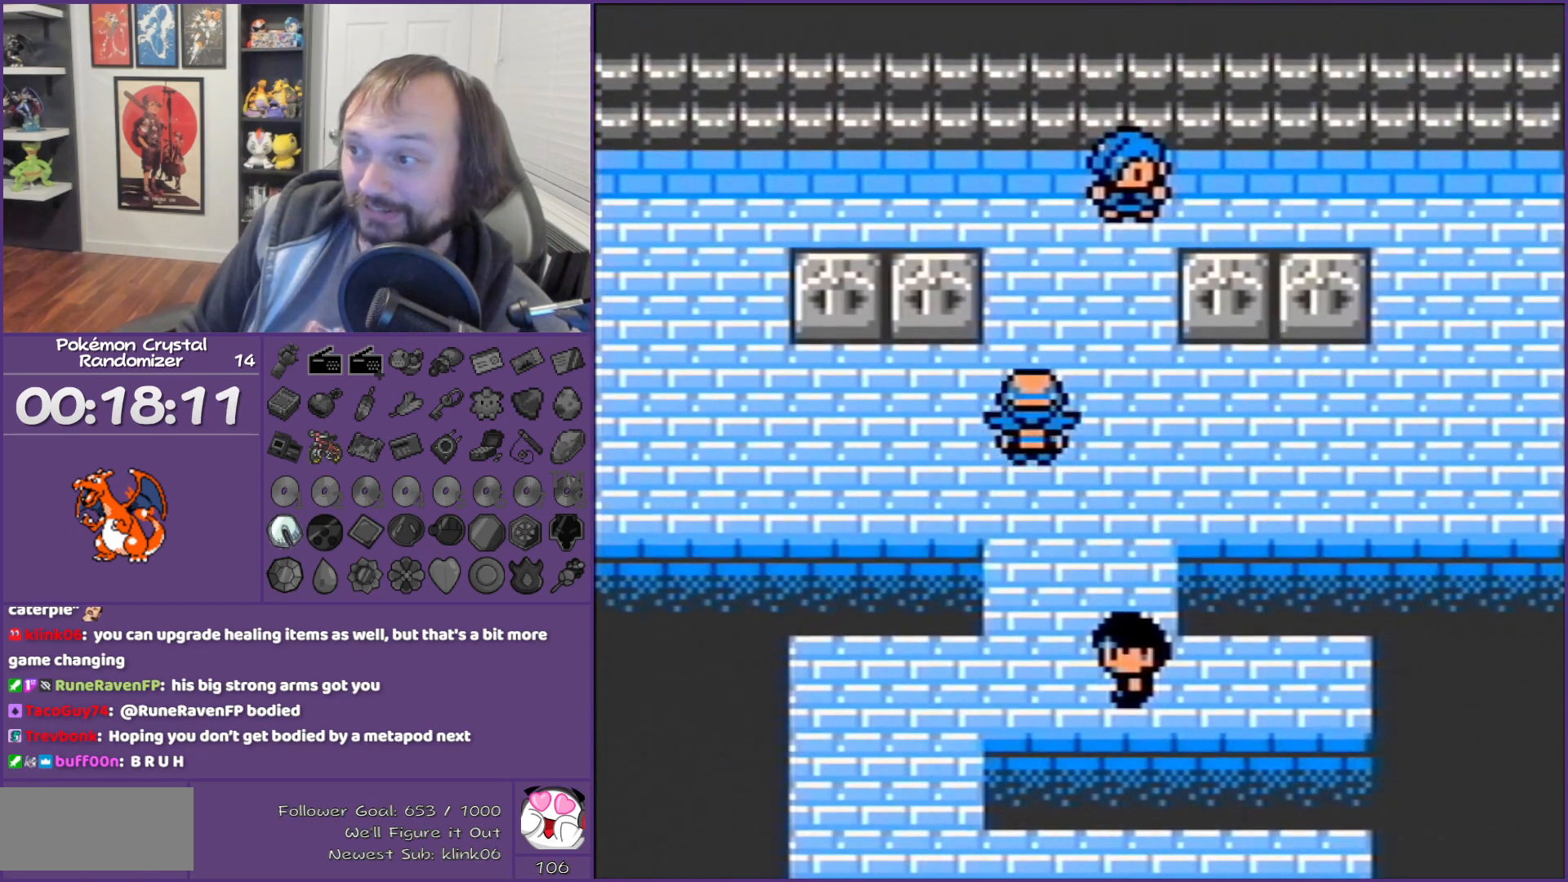
{"buttons": ["B", "DPAD_UP"], "events": []}
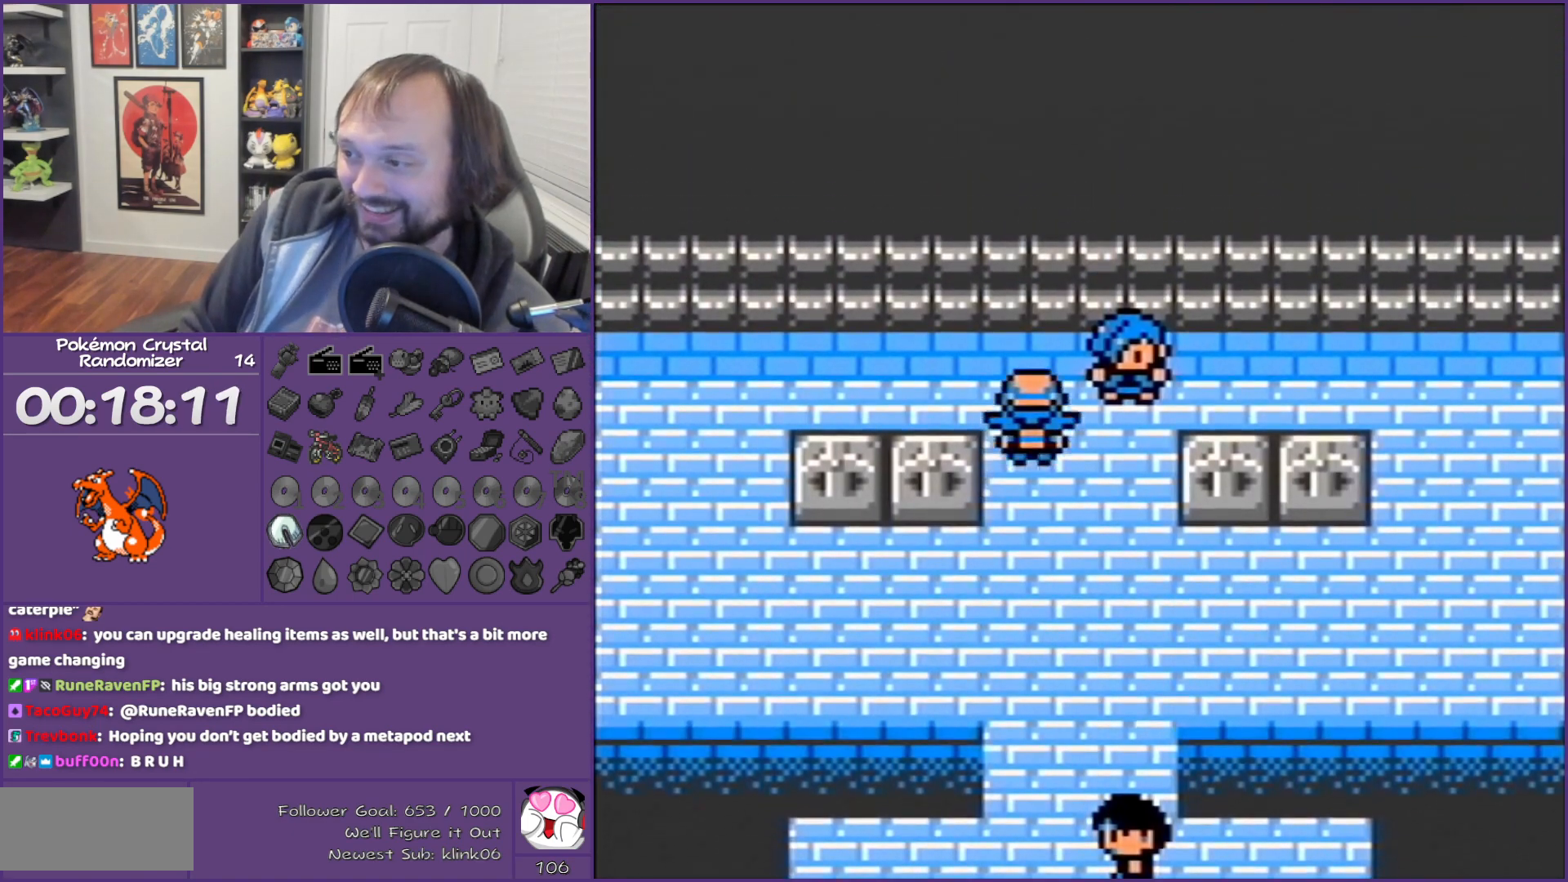
{"buttons": ["A", "B"], "events": [[167, "A", "down"], [167, "DPAD_RIGHT", "down"], [167, "DPAD_UP", "up"], [350, "A", "up"], [350, "DPAD_RIGHT", "up"], [383, "A", "down"]]}
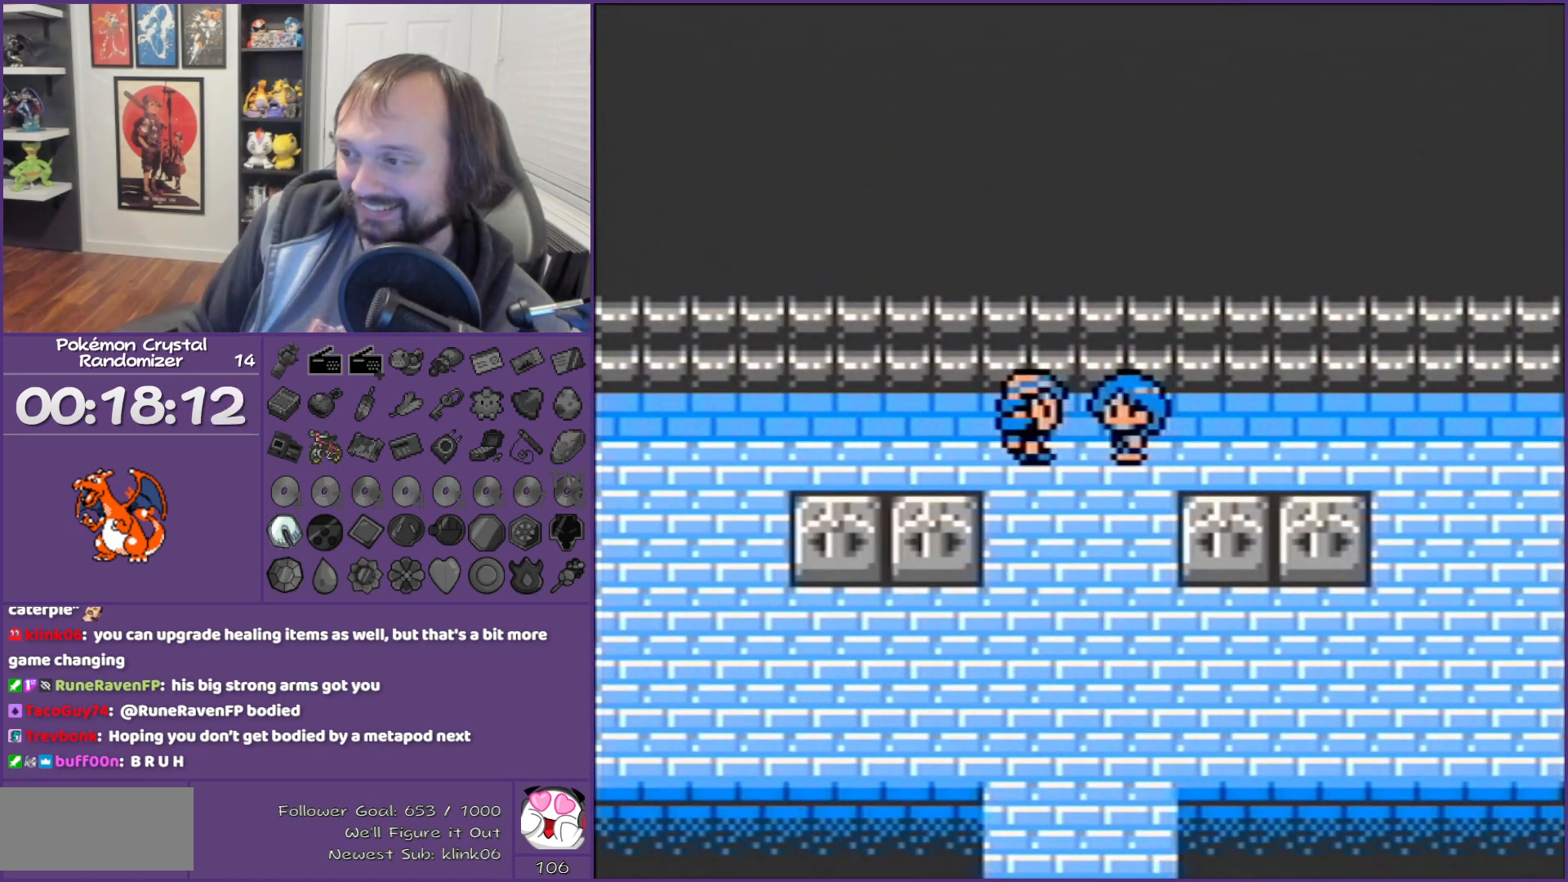
{"buttons": ["B"], "events": [[17, "A", "up"]]}
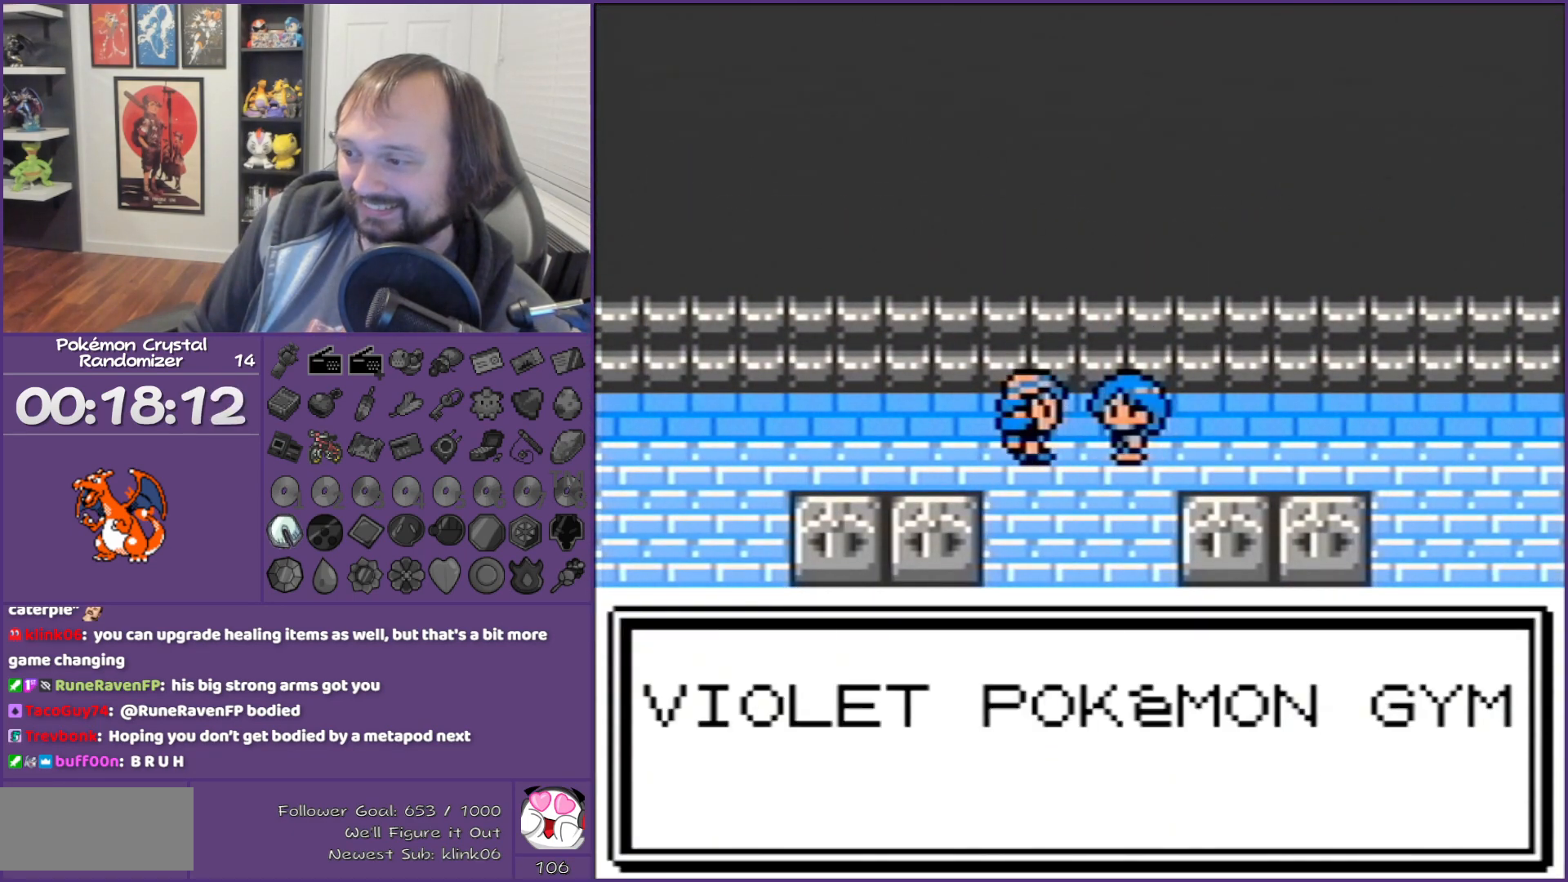
{"buttons": ["B"], "events": [[267, "L1", "down"], [267, "R1", "down"], [317, "L1", "up"], [317, "R1", "up"]]}
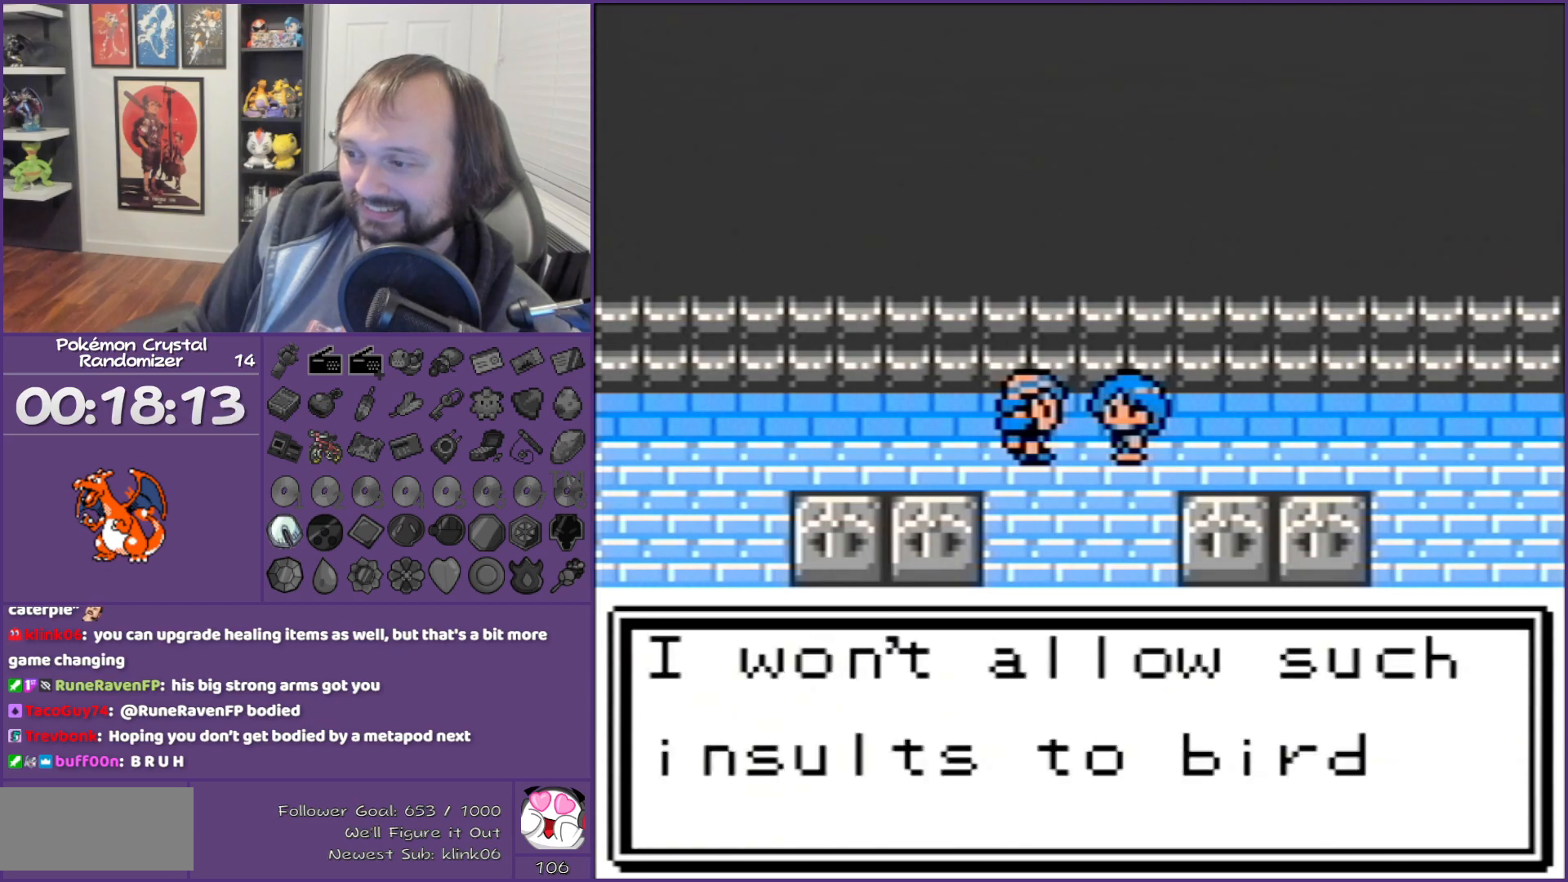
{"buttons": ["B"], "events": []}